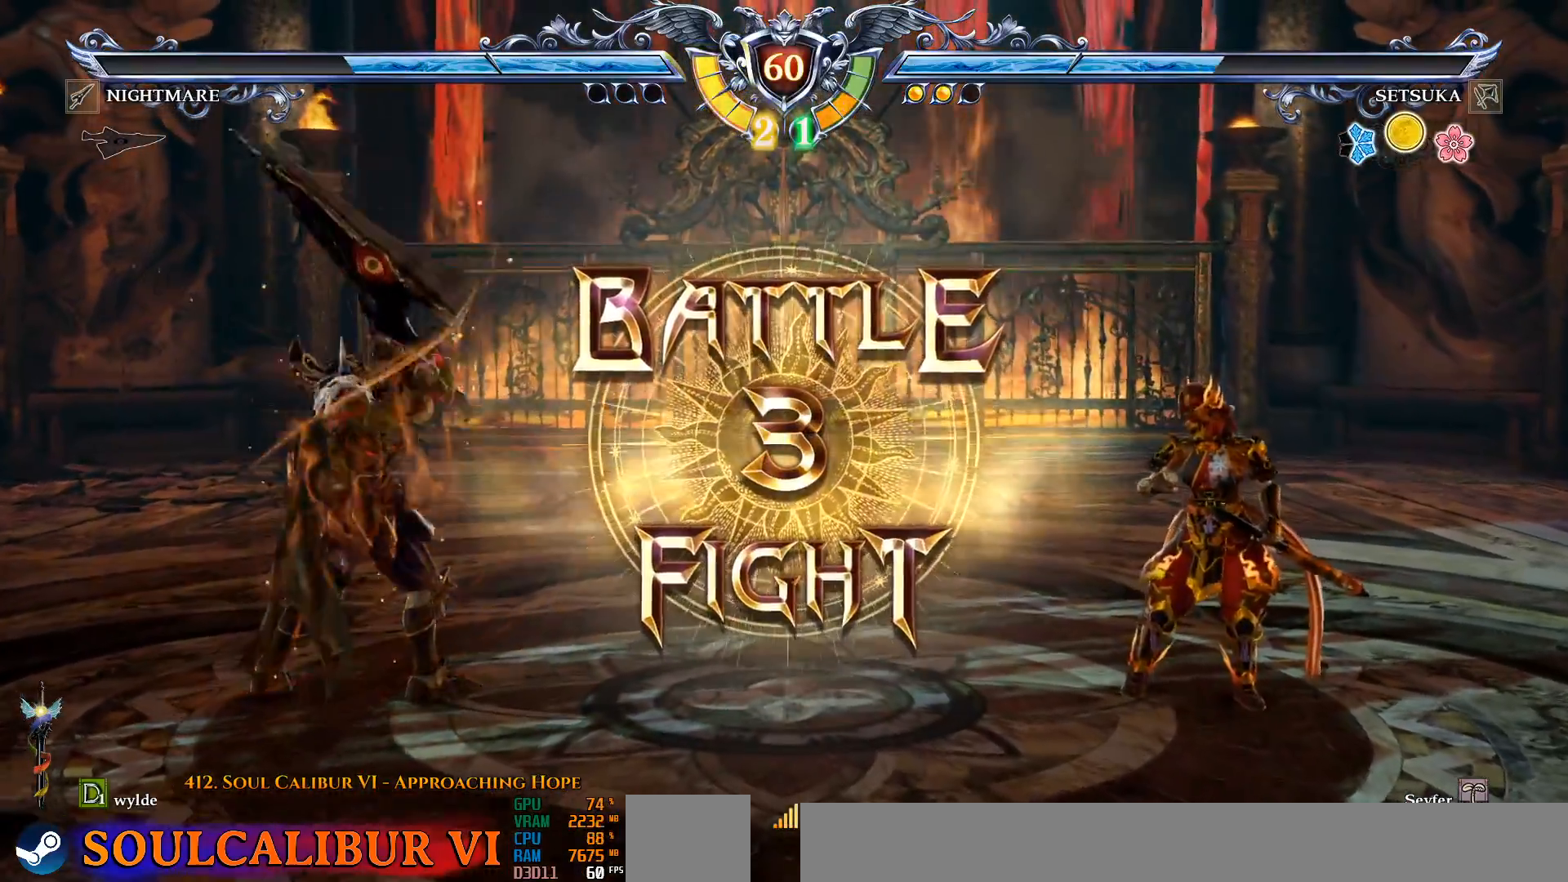
Gameplay with a controller (PlayStation layout); each line is a JSON object with the inputs held at the frame after it (dt_ms = milliseconds from this image to that frame). "events" lists button and stick changes between this image and that frame as [ms after this image, input, new state], when the widget could be followed in between. Not read: DPAD_UP L1 R1 START.
{"dt_ms": 500, "buttons": ["CROSS"], "left_stick": "center", "right_stick": "center", "events": [[333, "DPAD_LEFT", "down"], [400, "CROSS", "down"], [433, "DPAD_LEFT", "up"]]}
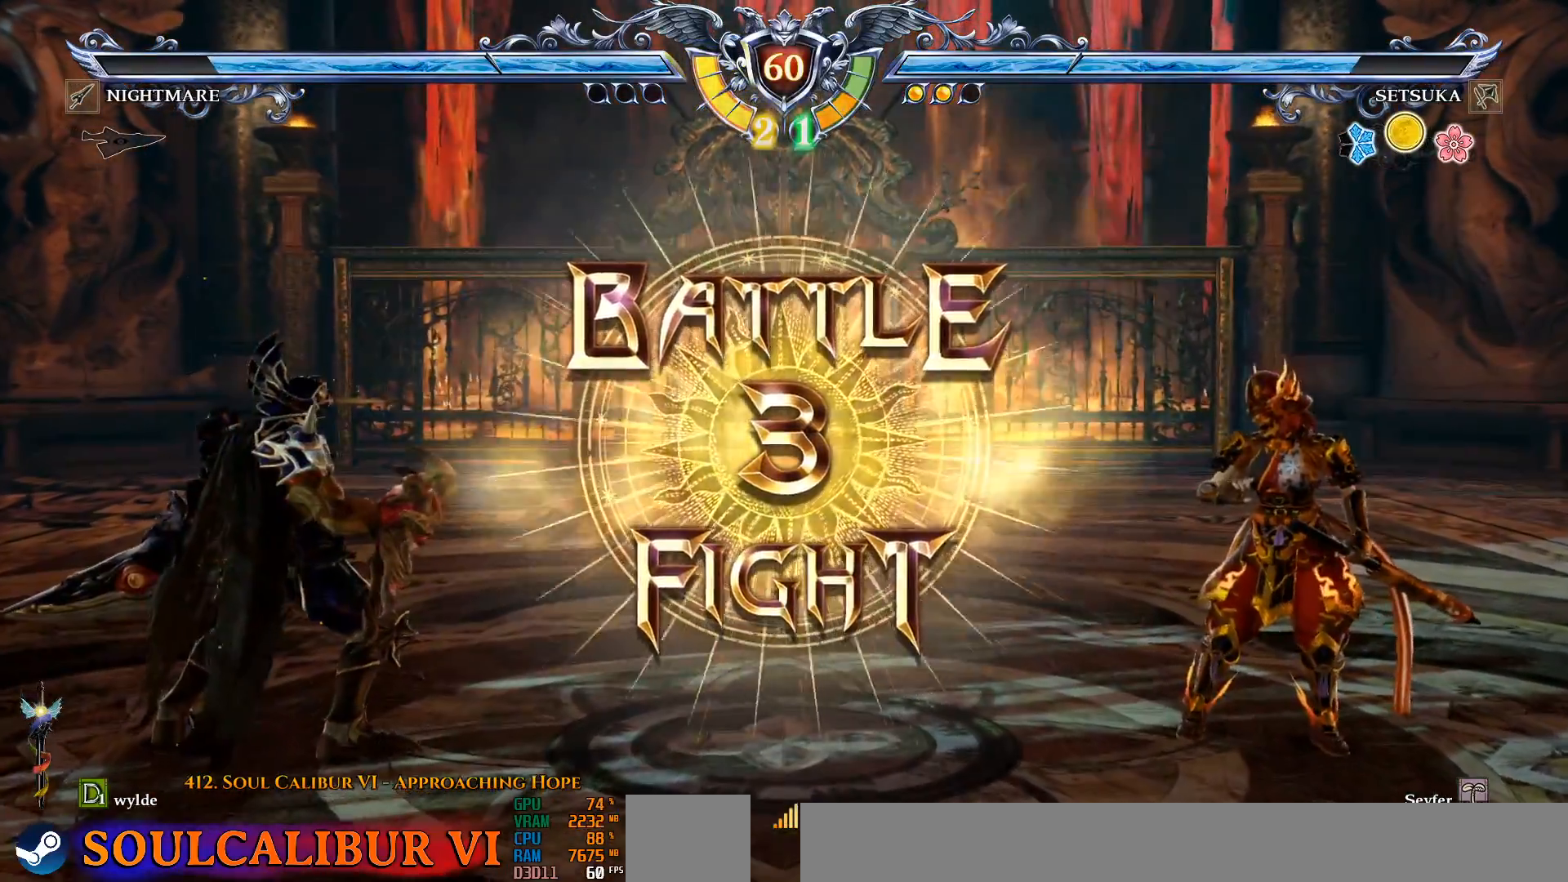
{"dt_ms": 500, "buttons": ["DPAD_RIGHT"], "left_stick": "center", "right_stick": "center", "events": [[17, "CROSS", "up"], [117, "CROSS", "down"], [217, "CROSS", "up"], [433, "DPAD_RIGHT", "down"]]}
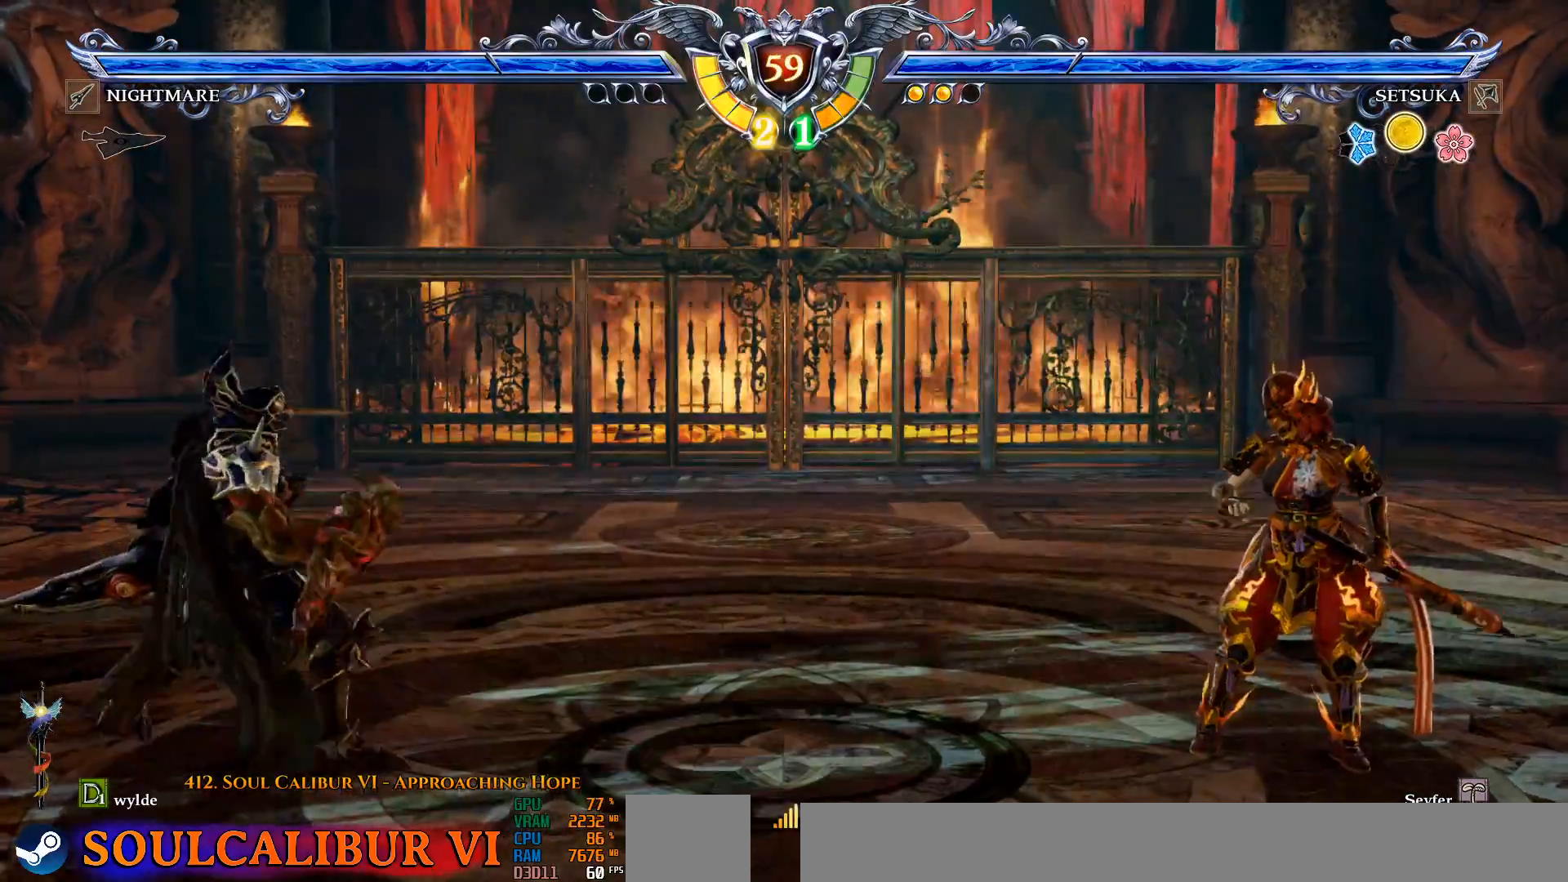
{"dt_ms": 500, "buttons": [], "left_stick": "center", "right_stick": "center", "events": [[33, "DPAD_RIGHT", "up"], [167, "DPAD_DOWN", "down"], [217, "DPAD_DOWN", "up"], [333, "DPAD_RIGHT", "down"], [367, "R2", "down"], [450, "DPAD_RIGHT", "up"], [483, "R2", "up"]]}
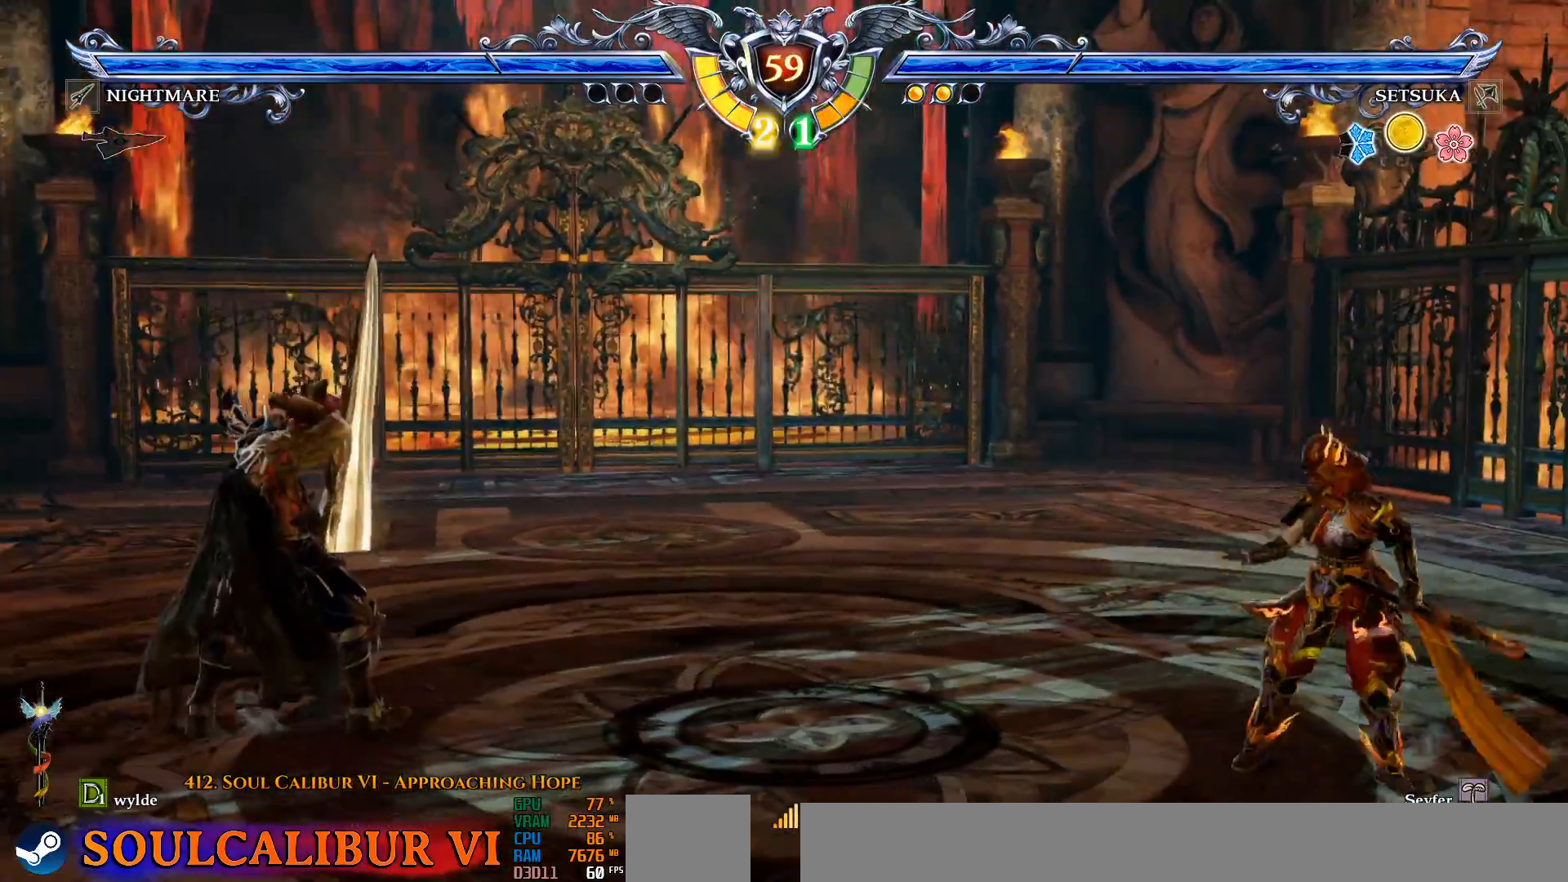
{"dt_ms": 500, "buttons": [], "left_stick": "center", "right_stick": "center", "events": []}
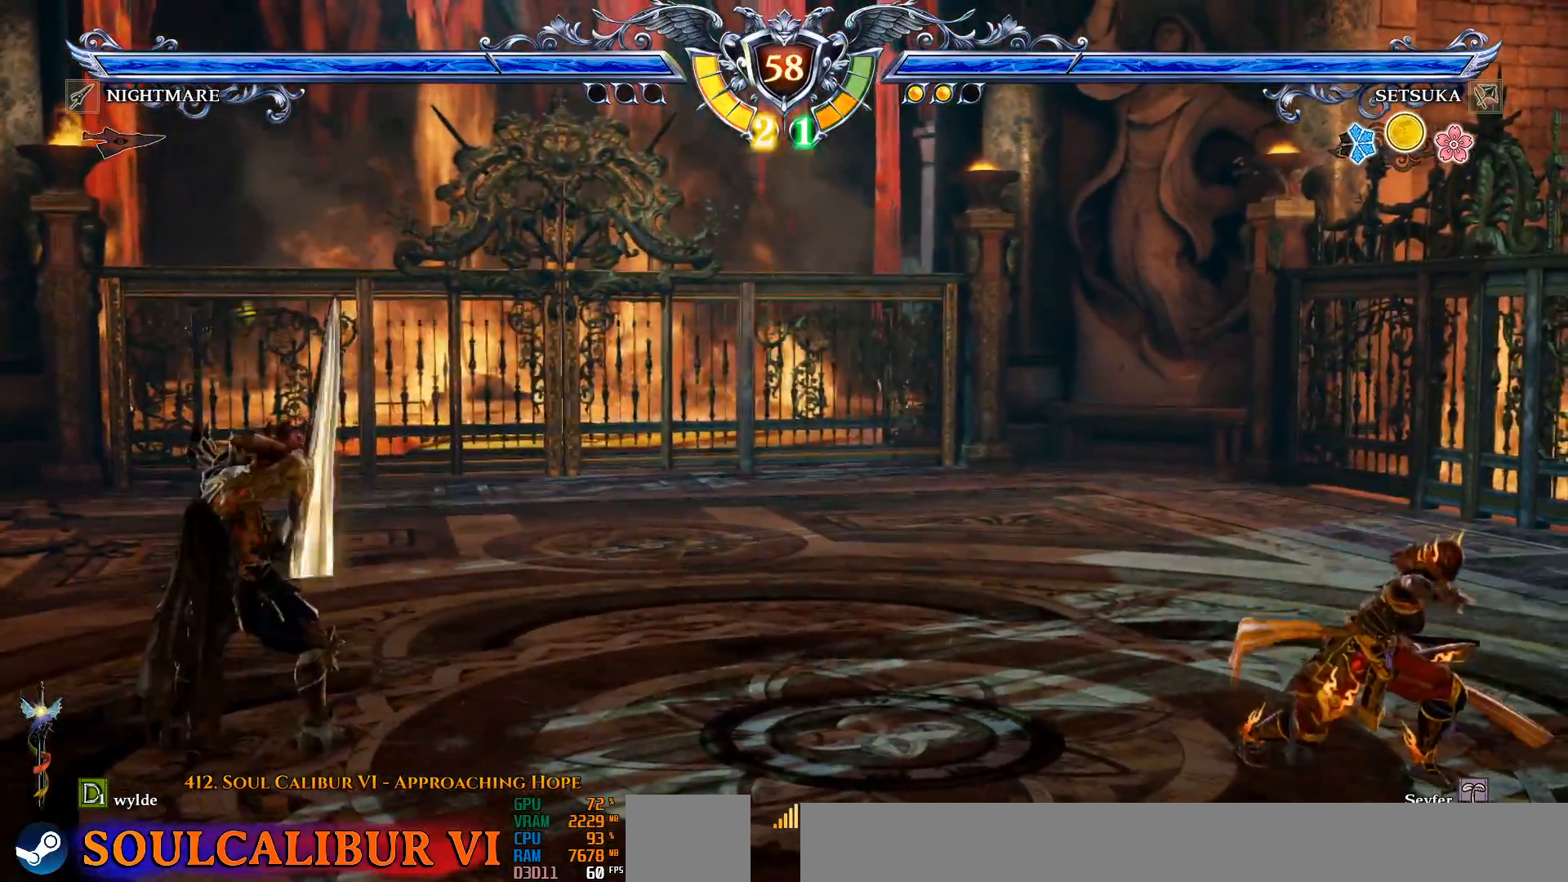
{"dt_ms": 500, "buttons": [], "left_stick": "center", "right_stick": "center", "events": []}
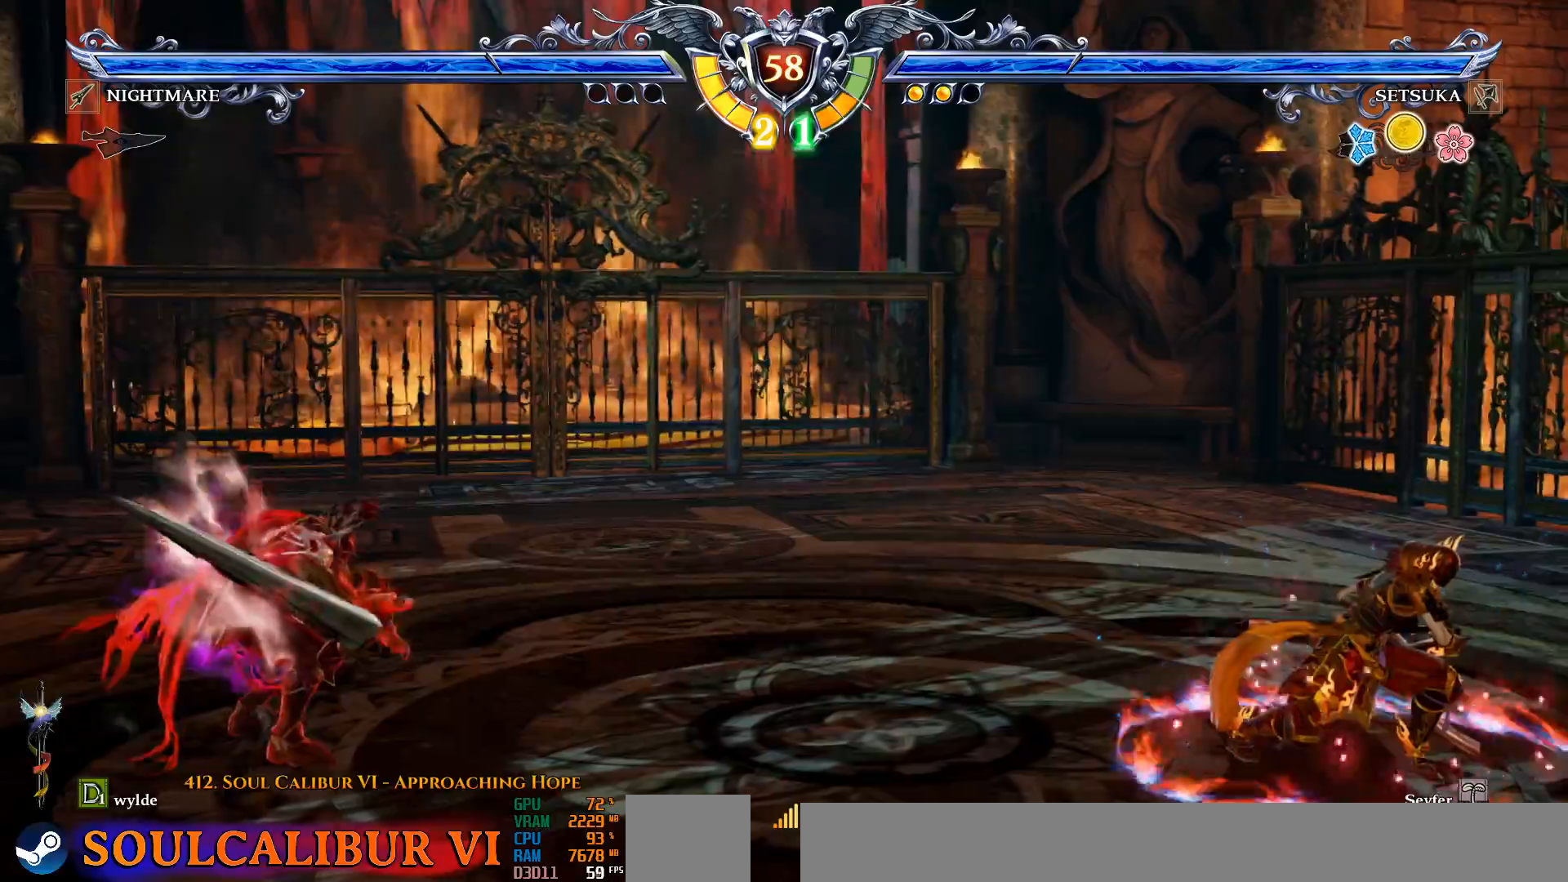
{"dt_ms": 500, "buttons": ["DPAD_LEFT"], "left_stick": "center", "right_stick": "center", "events": [[67, "CROSS", "down"], [217, "CROSS", "up"], [250, "DPAD_LEFT", "down"]]}
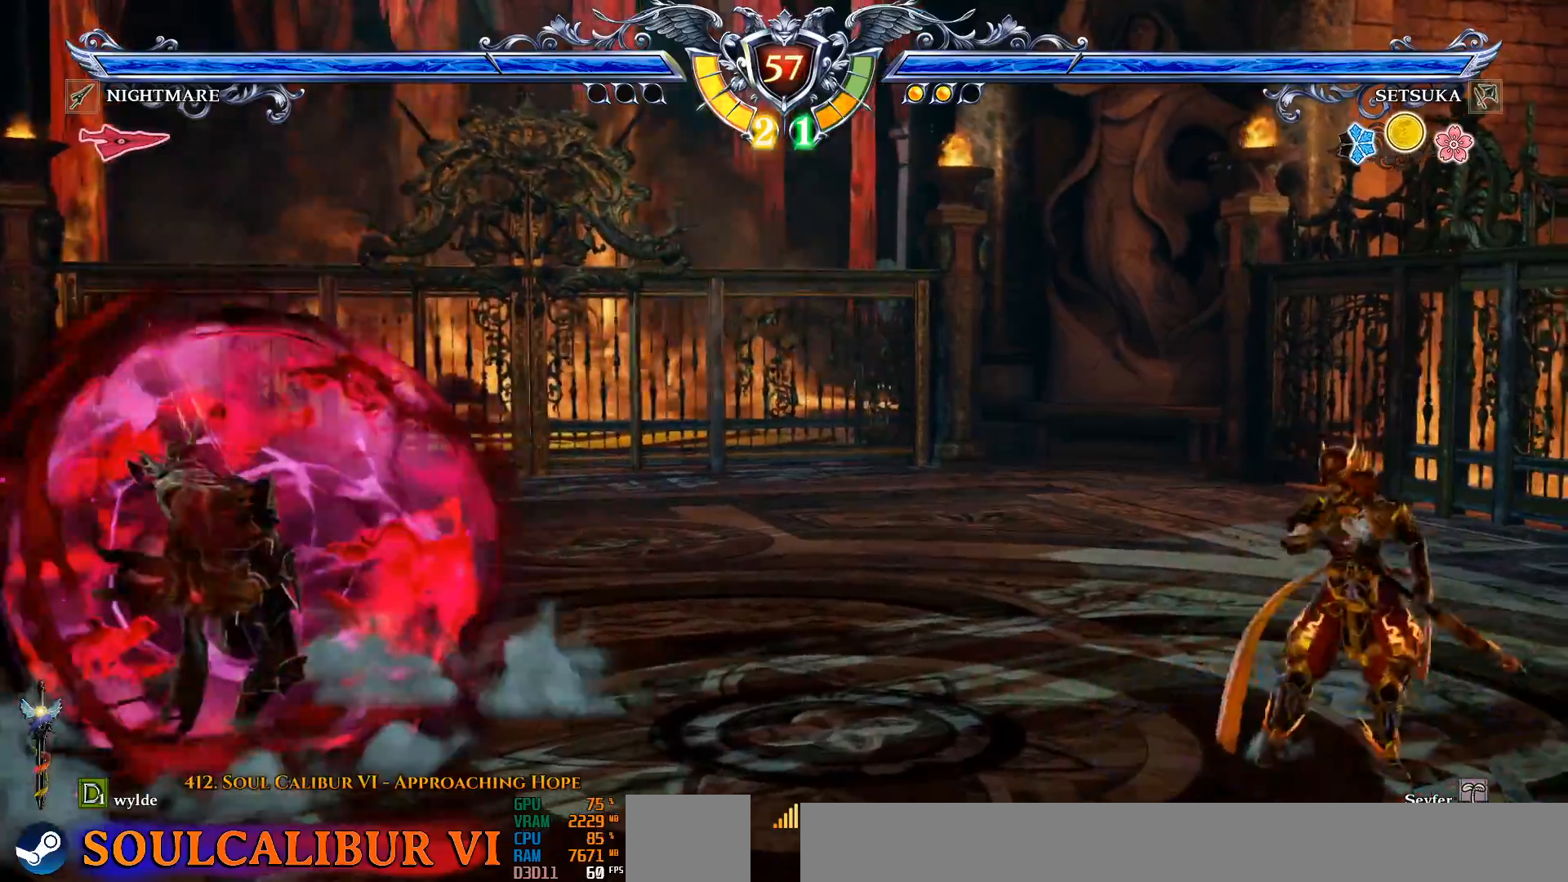
{"dt_ms": 500, "buttons": ["SQUARE", "DPAD_LEFT"], "left_stick": "center", "right_stick": "center", "events": [[350, "SQUARE", "down"], [450, "SQUARE", "up"], [500, "SQUARE", "down"]]}
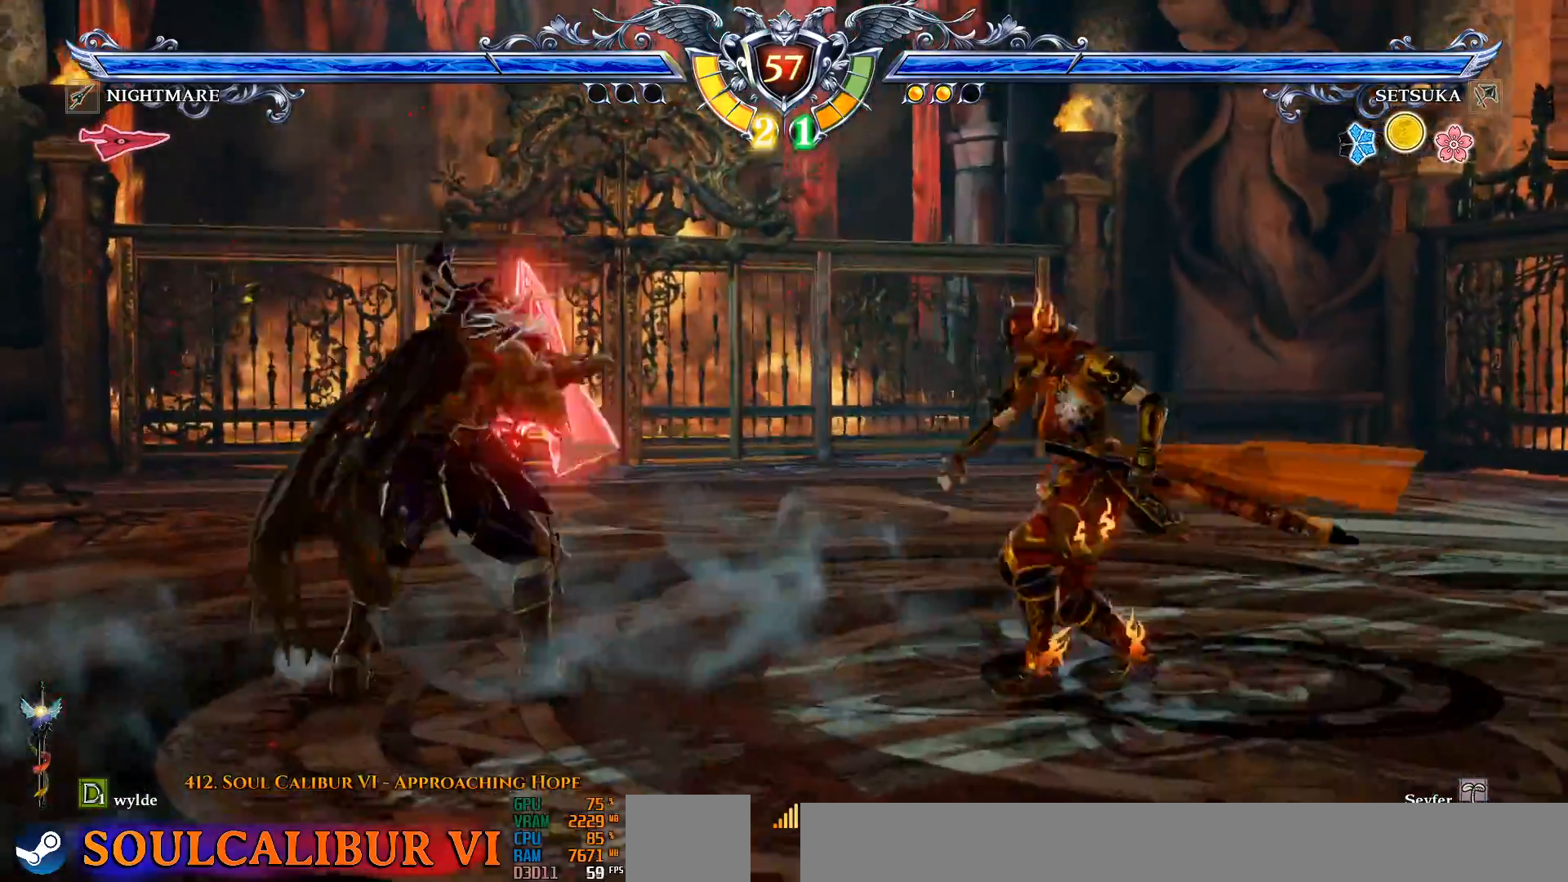
{"dt_ms": 500, "buttons": [], "left_stick": "center", "right_stick": "center", "events": [[100, "DPAD_LEFT", "up"], [100, "SQUARE", "up"]]}
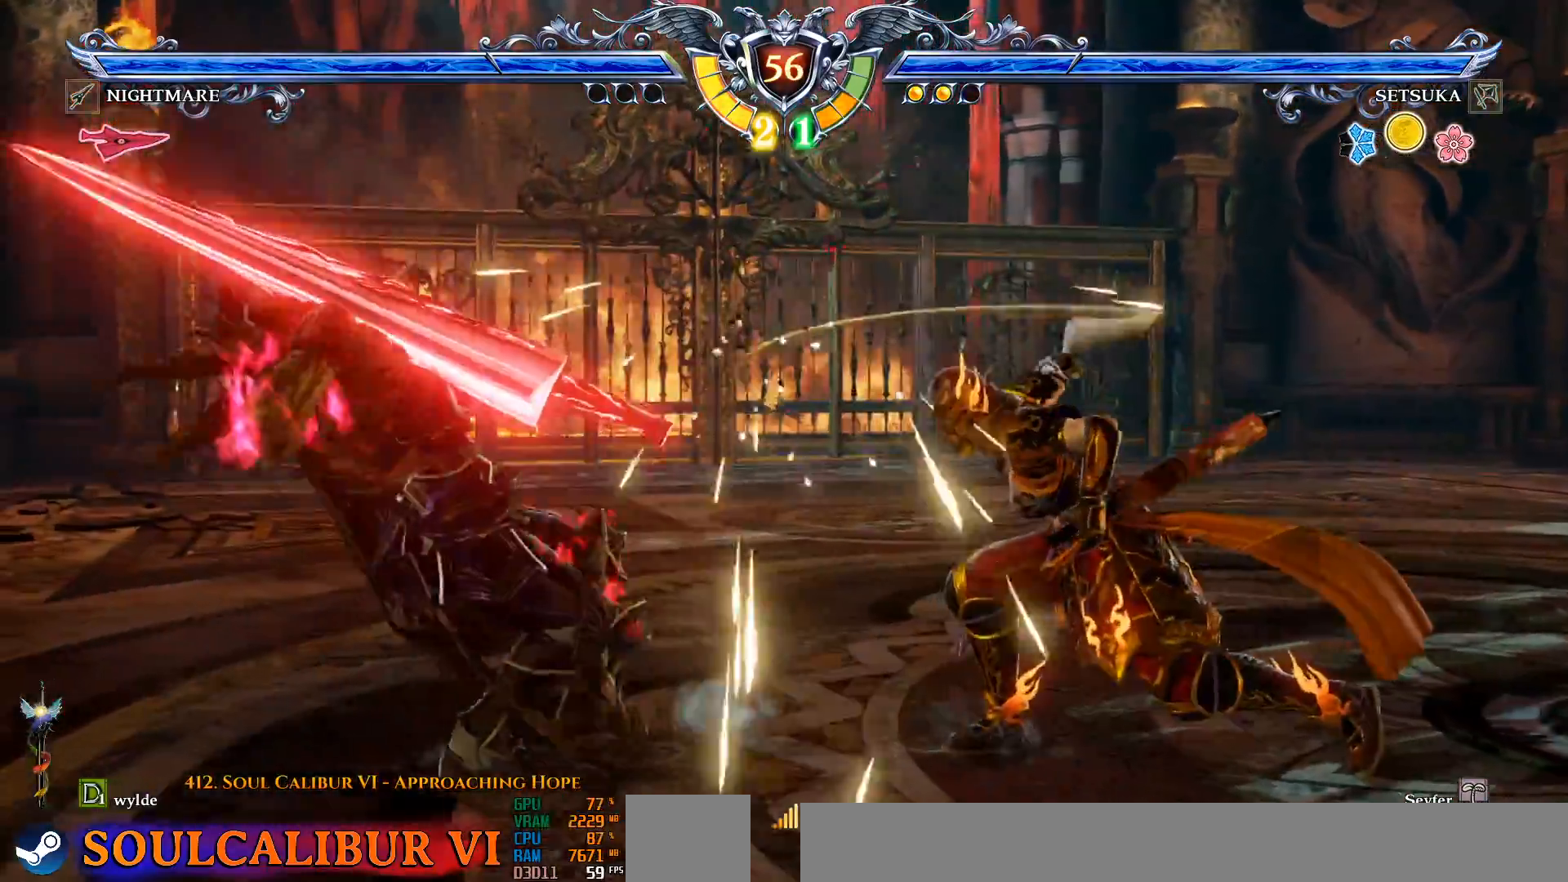
{"dt_ms": 500, "buttons": ["CROSS"], "left_stick": "center", "right_stick": "center", "events": [[233, "CROSS", "down"]]}
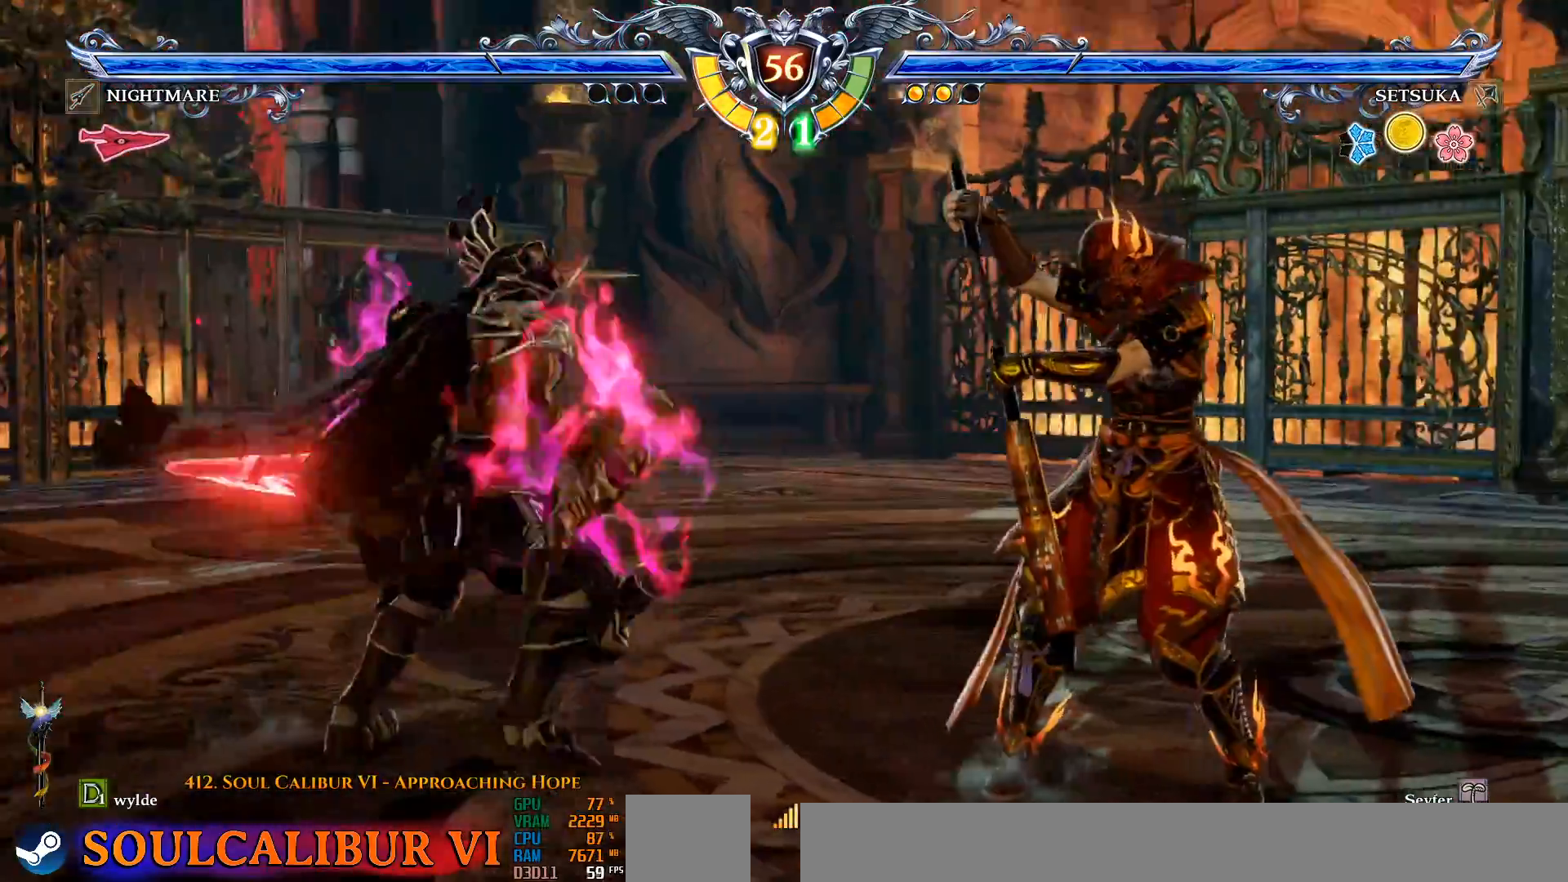
{"dt_ms": 500, "buttons": [], "left_stick": "center", "right_stick": "center", "events": [[483, "CROSS", "up"]]}
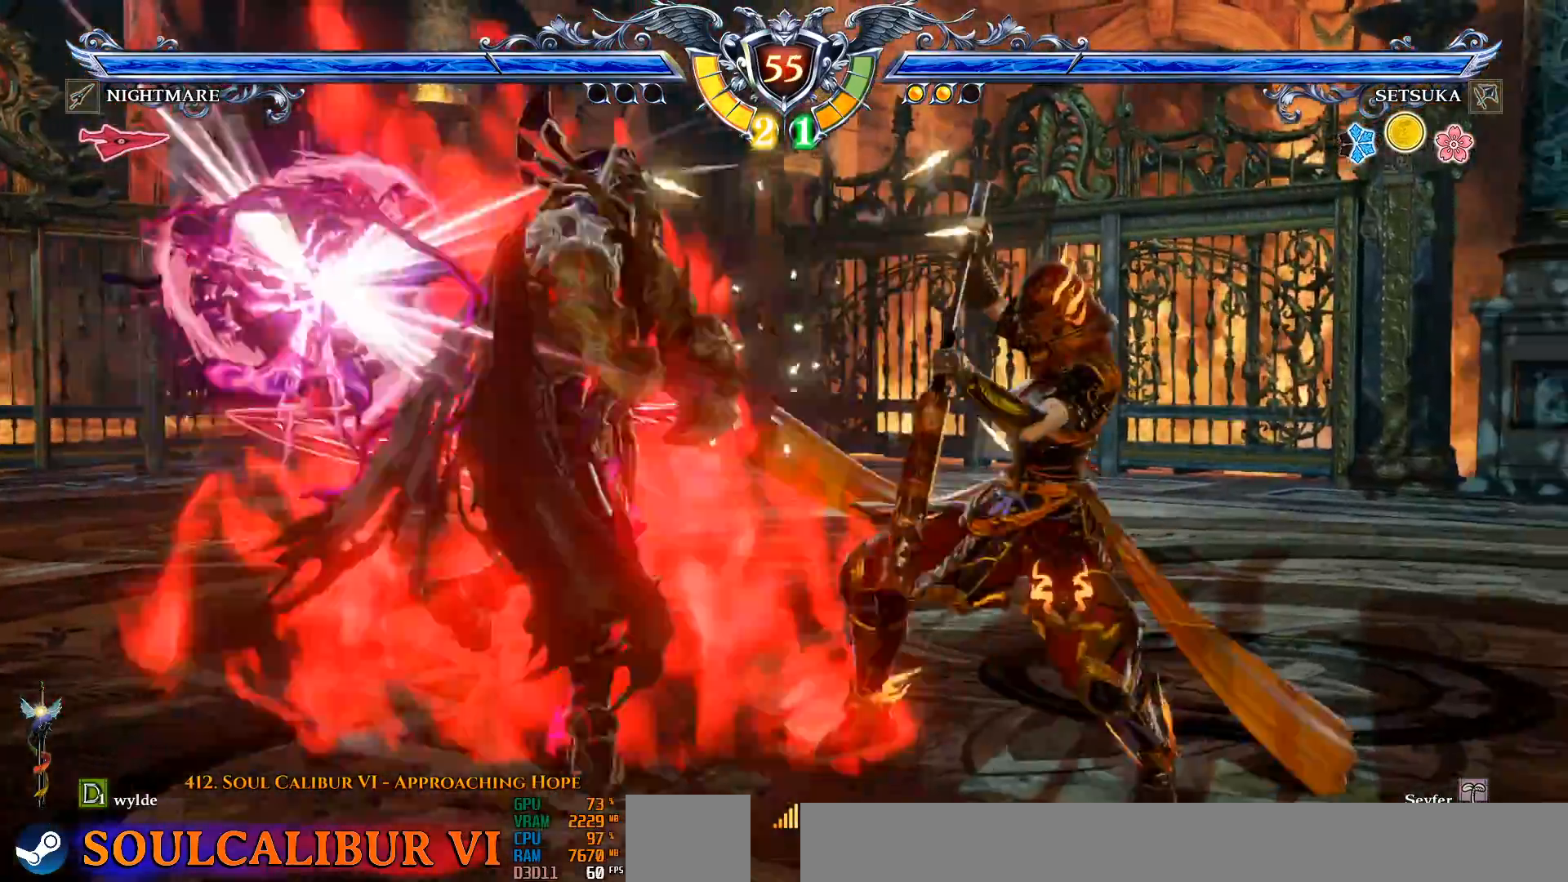
{"dt_ms": 500, "buttons": ["L2"], "left_stick": "center", "right_stick": "center", "events": [[283, "SQUARE", "down"], [300, "SQUARE", "up"], [317, "L2", "down"]]}
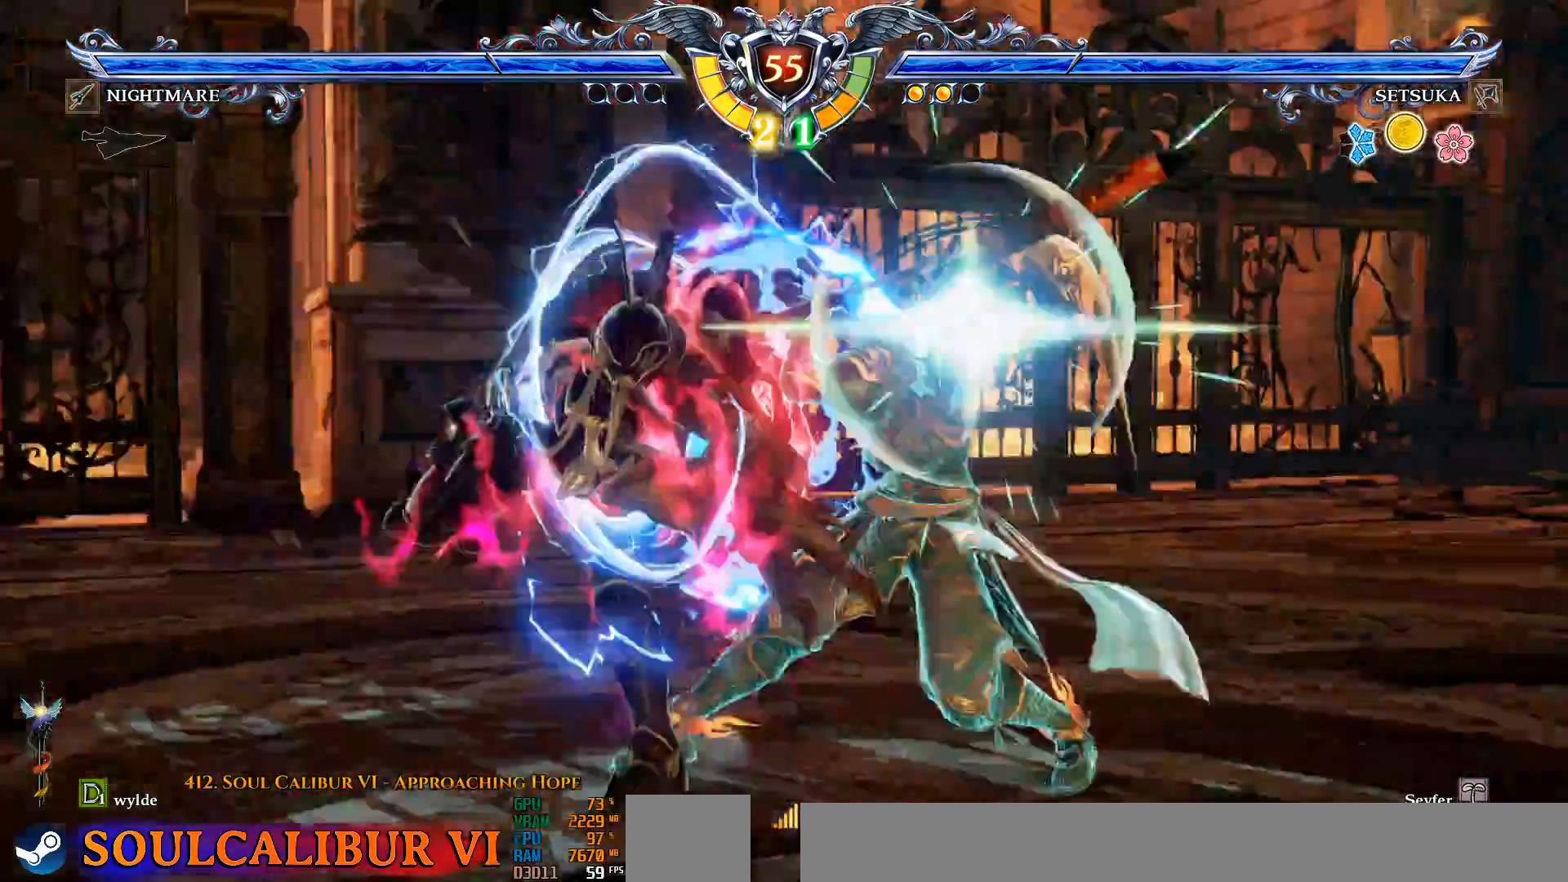
{"dt_ms": 500, "buttons": [], "left_stick": "center", "right_stick": "center", "events": [[17, "L2", "up"]]}
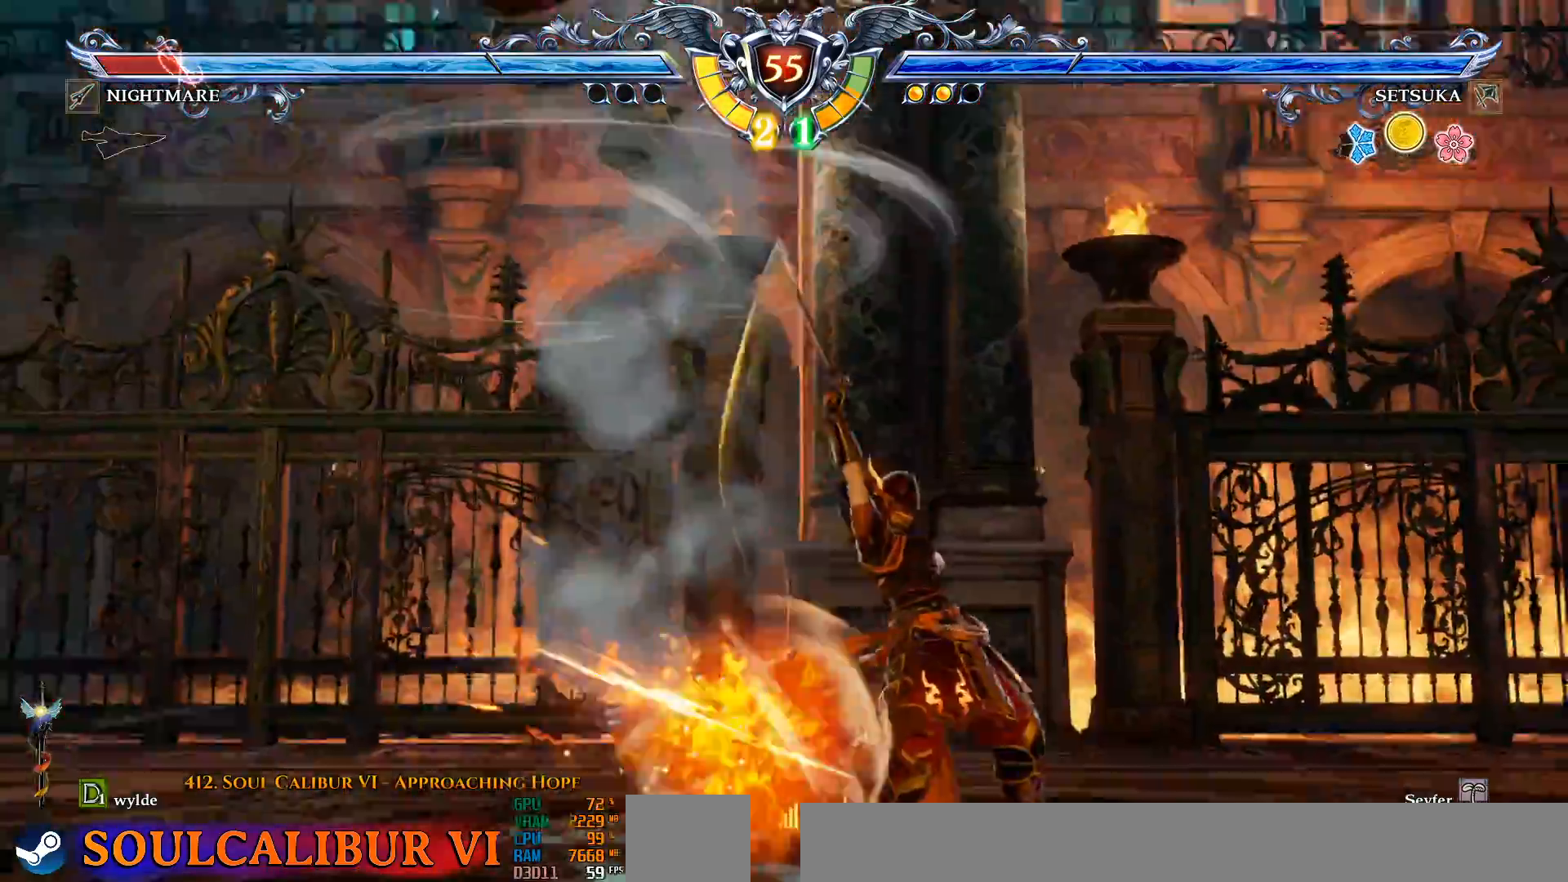
{"dt_ms": 1000, "buttons": [], "left_stick": "center", "right_stick": "center", "events": [[417, "SQUARE", "down"], [467, "L2", "down"], [467, "SQUARE", "up"], [600, "L2", "up"], [767, "CROSS", "down"], [867, "CROSS", "up"]]}
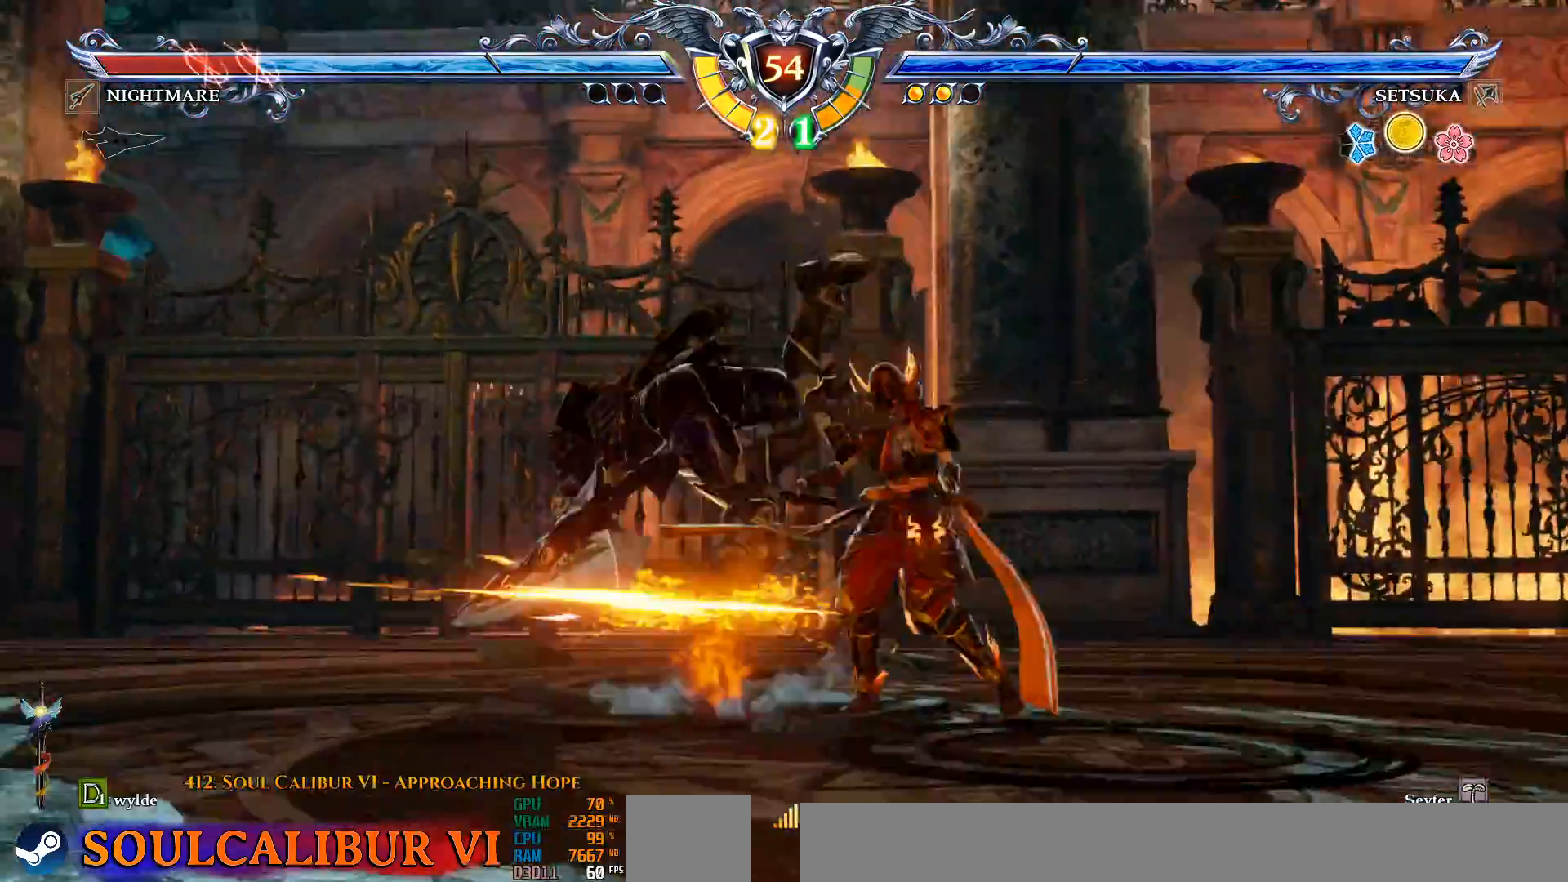
{"dt_ms": 500, "buttons": ["DPAD_DOWN", "DPAD_RIGHT"], "left_stick": "center", "right_stick": "center", "events": [[117, "DPAD_DOWN", "down"], [150, "DPAD_LEFT", "down"], [200, "DPAD_DOWN", "up"], [283, "DPAD_LEFT", "up"], [300, "DPAD_DOWN", "down"], [300, "DPAD_RIGHT", "down"], [400, "TRIANGLE", "down"], [500, "TRIANGLE", "up"]]}
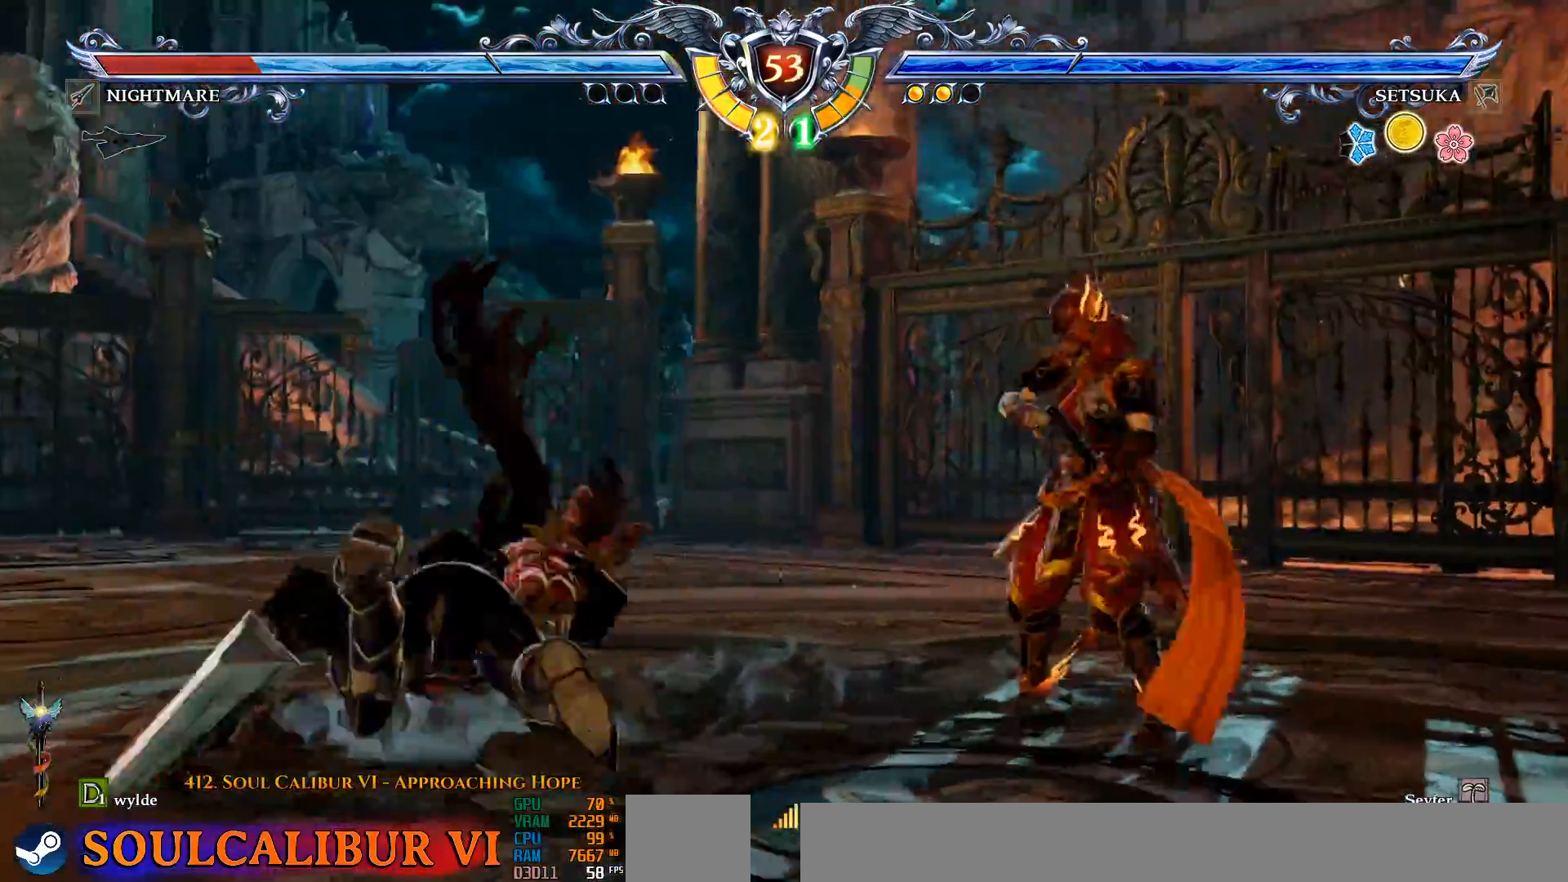
{"dt_ms": 1000, "buttons": ["SQUARE", "DPAD_LEFT"], "left_stick": "center", "right_stick": "center", "events": [[17, "TRIANGLE", "down"], [33, "TRIANGLE", "up"], [50, "TRIANGLE", "down"], [67, "TRIANGLE", "up"], [83, "TRIANGLE", "down"], [183, "TRIANGLE", "up"], [250, "TRIANGLE", "down"], [333, "TRIANGLE", "up"], [417, "DPAD_DOWN", "up"], [417, "TRIANGLE", "down"], [467, "DPAD_RIGHT", "up"], [483, "TRIANGLE", "up"], [917, "DPAD_LEFT", "down"], [967, "SQUARE", "down"]]}
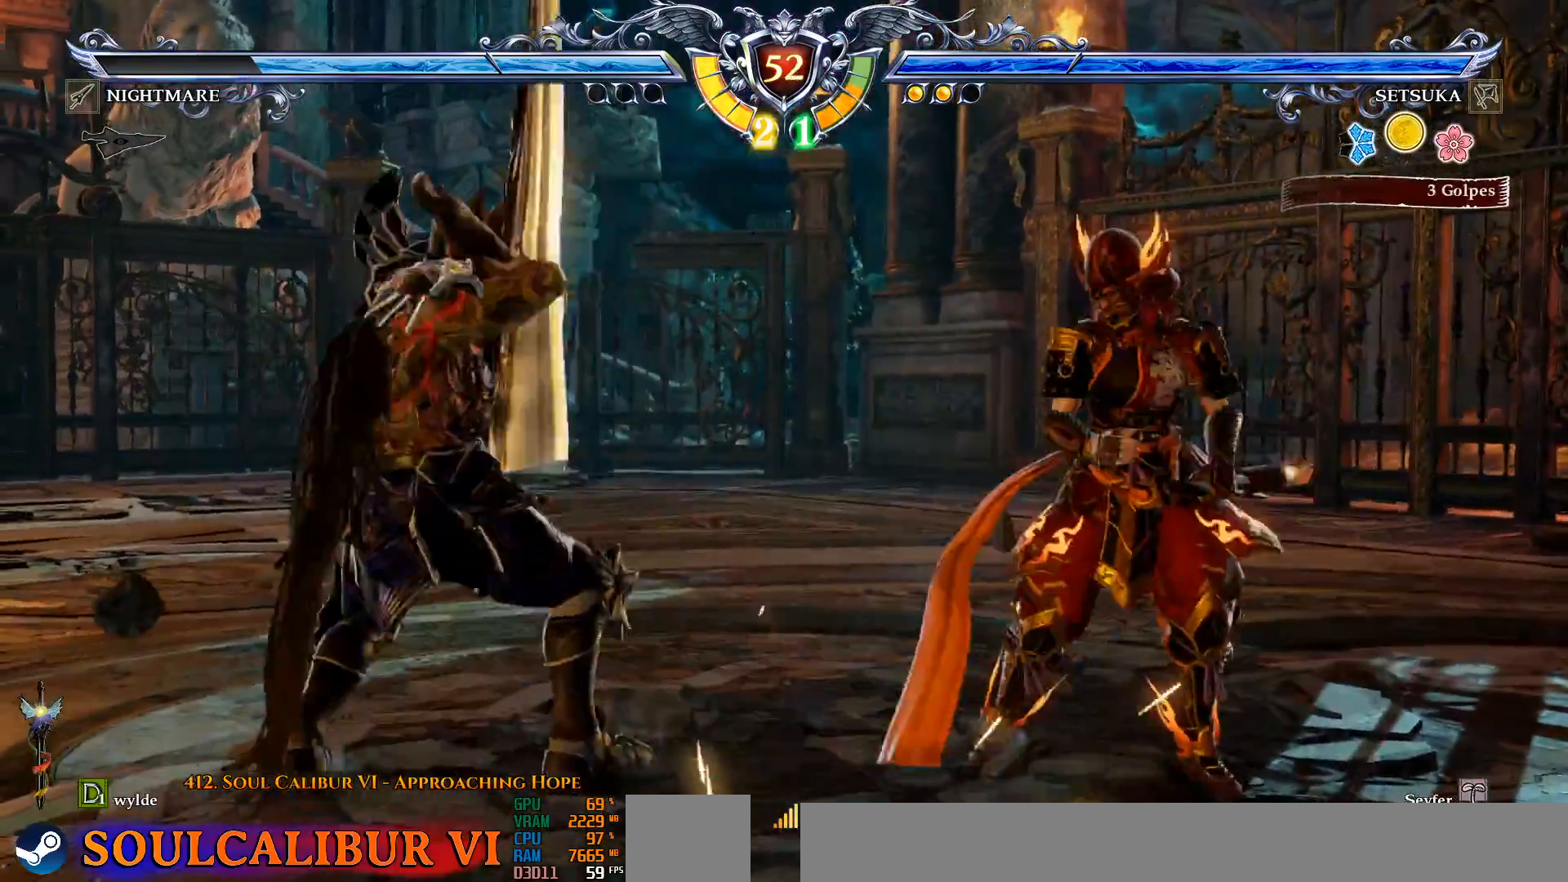
{"dt_ms": 500, "buttons": ["DPAD_LEFT"], "left_stick": "center", "right_stick": "center", "events": [[67, "SQUARE", "up"], [133, "SQUARE", "down"], [333, "SQUARE", "up"]]}
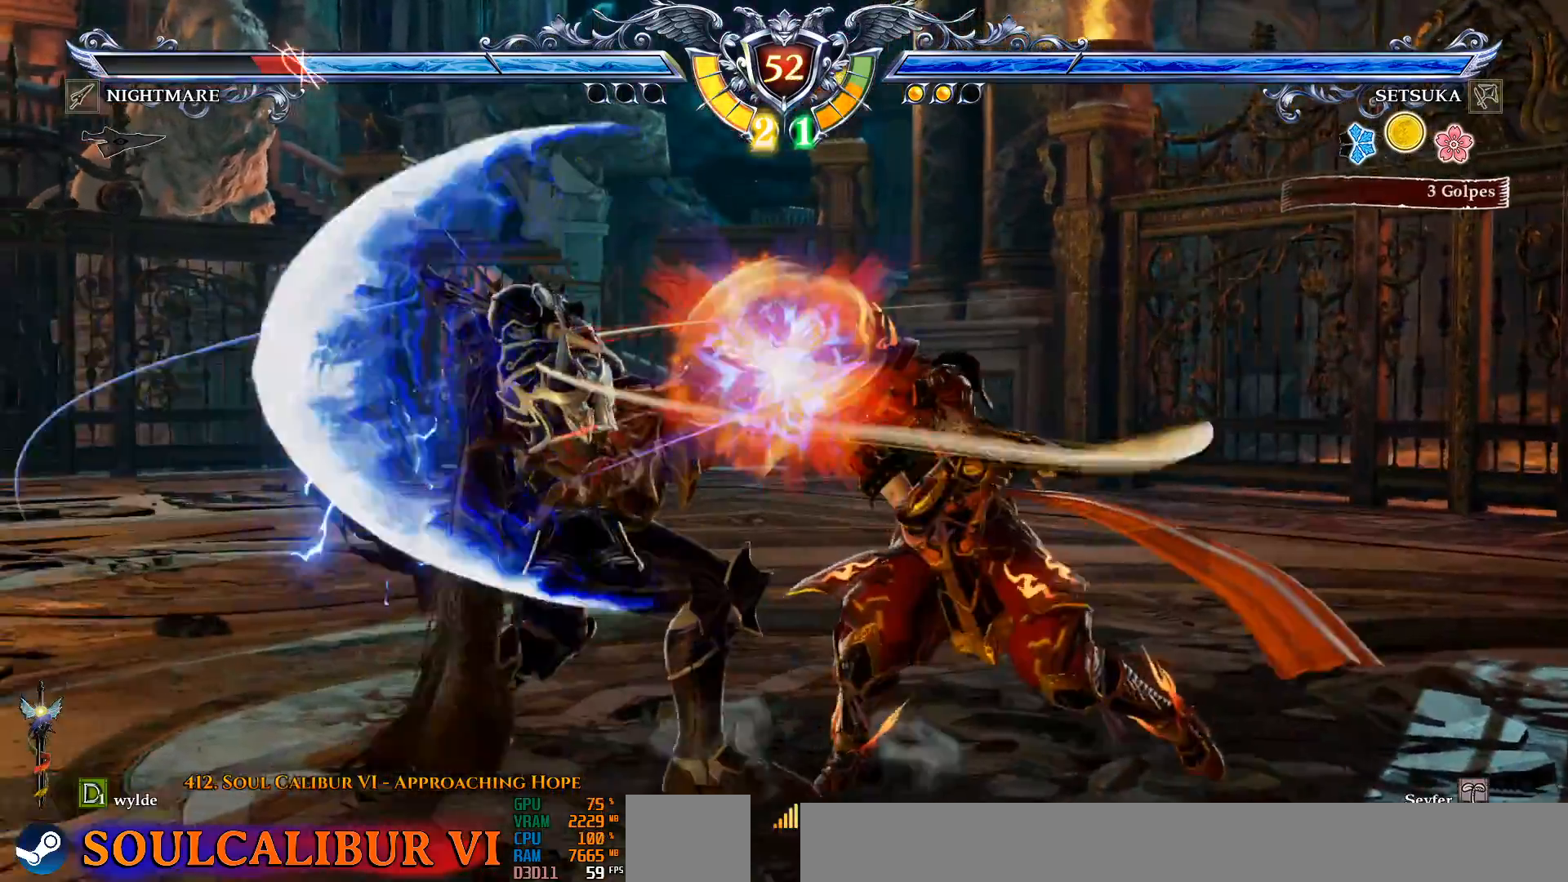
{"dt_ms": 500, "buttons": [], "left_stick": "center", "right_stick": "center", "events": [[33, "DPAD_LEFT", "up"], [183, "CROSS", "down"], [300, "CROSS", "up"]]}
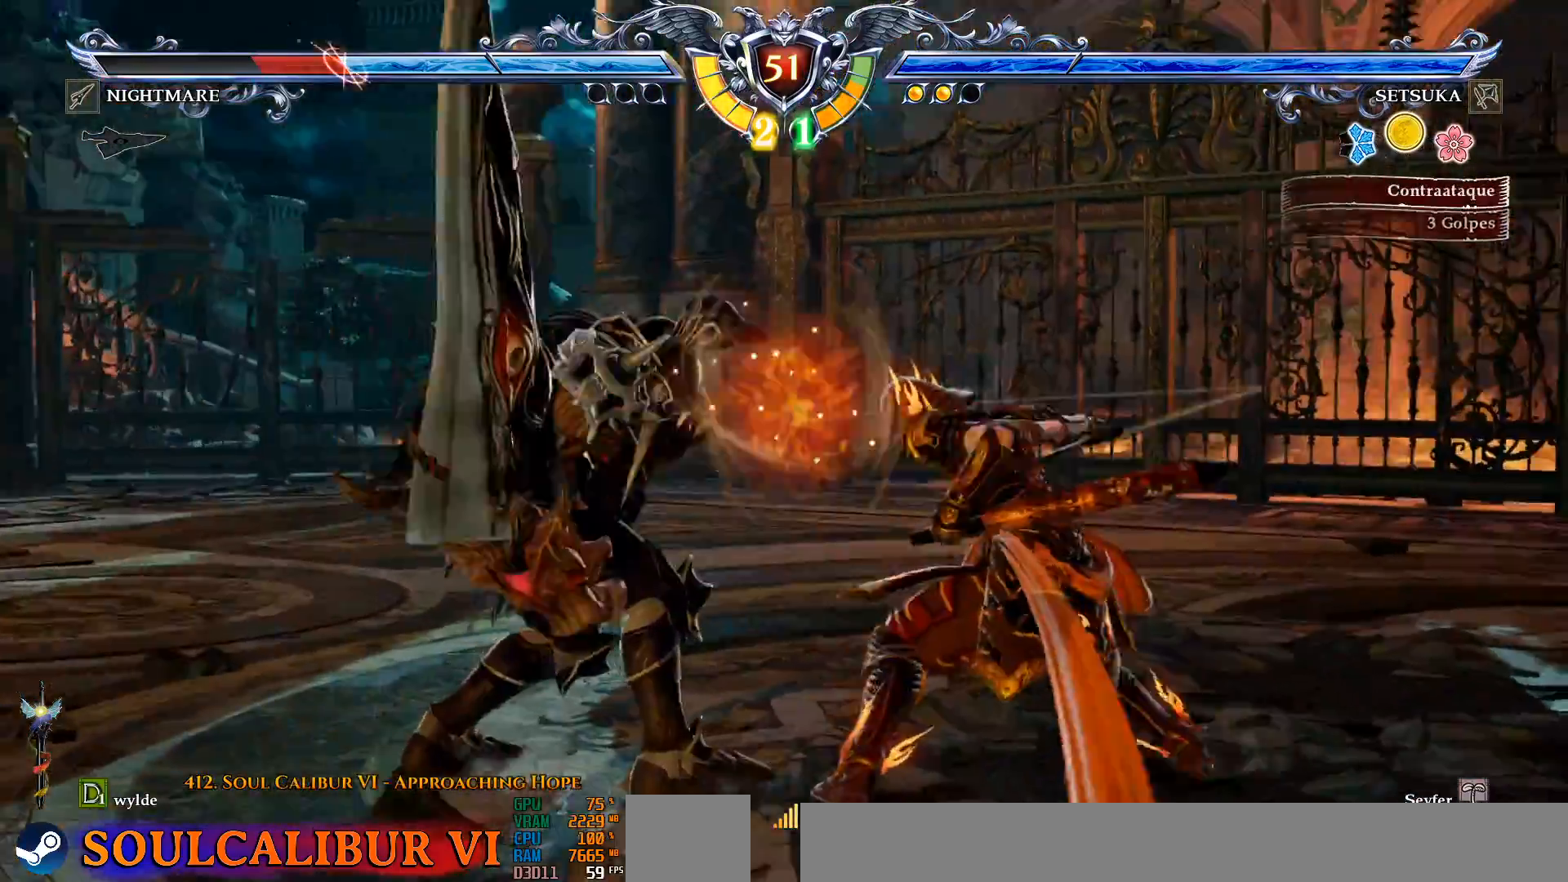
{"dt_ms": 500, "buttons": ["DPAD_DOWN", "DPAD_RIGHT"], "left_stick": "center", "right_stick": "center", "events": [[150, "DPAD_DOWN", "down"], [150, "DPAD_RIGHT", "down"], [217, "SQUARE", "down"], [317, "SQUARE", "up"], [400, "SQUARE", "down"], [467, "SQUARE", "up"]]}
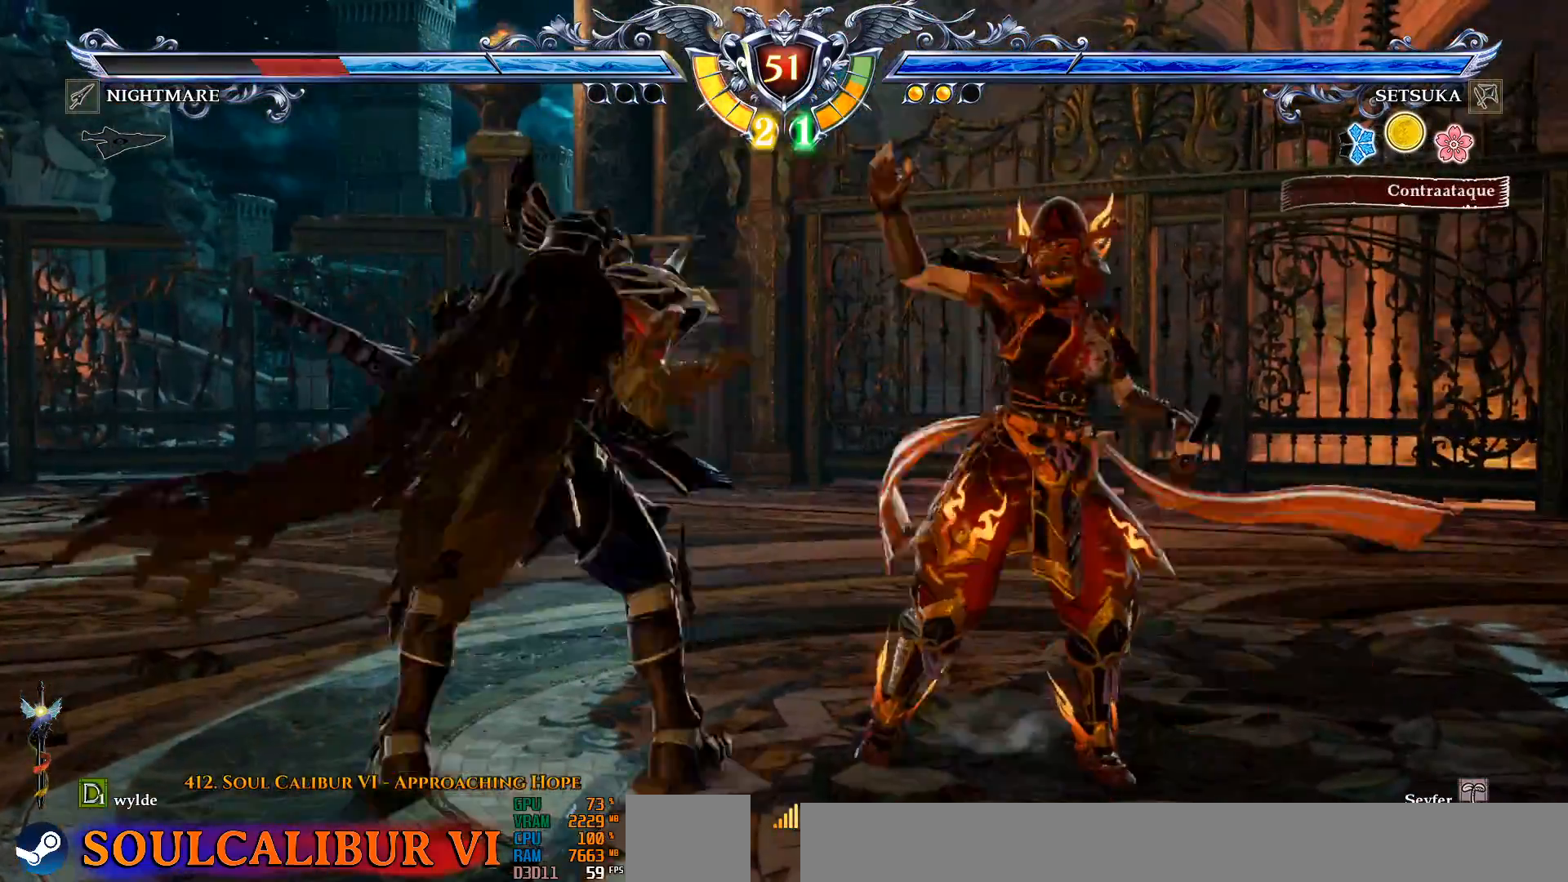
{"dt_ms": 500, "buttons": ["SQUARE", "DPAD_DOWN", "DPAD_RIGHT"], "left_stick": "center", "right_stick": "center", "events": [[33, "SQUARE", "down"], [117, "SQUARE", "up"], [183, "SQUARE", "down"], [267, "SQUARE", "up"], [333, "SQUARE", "down"]]}
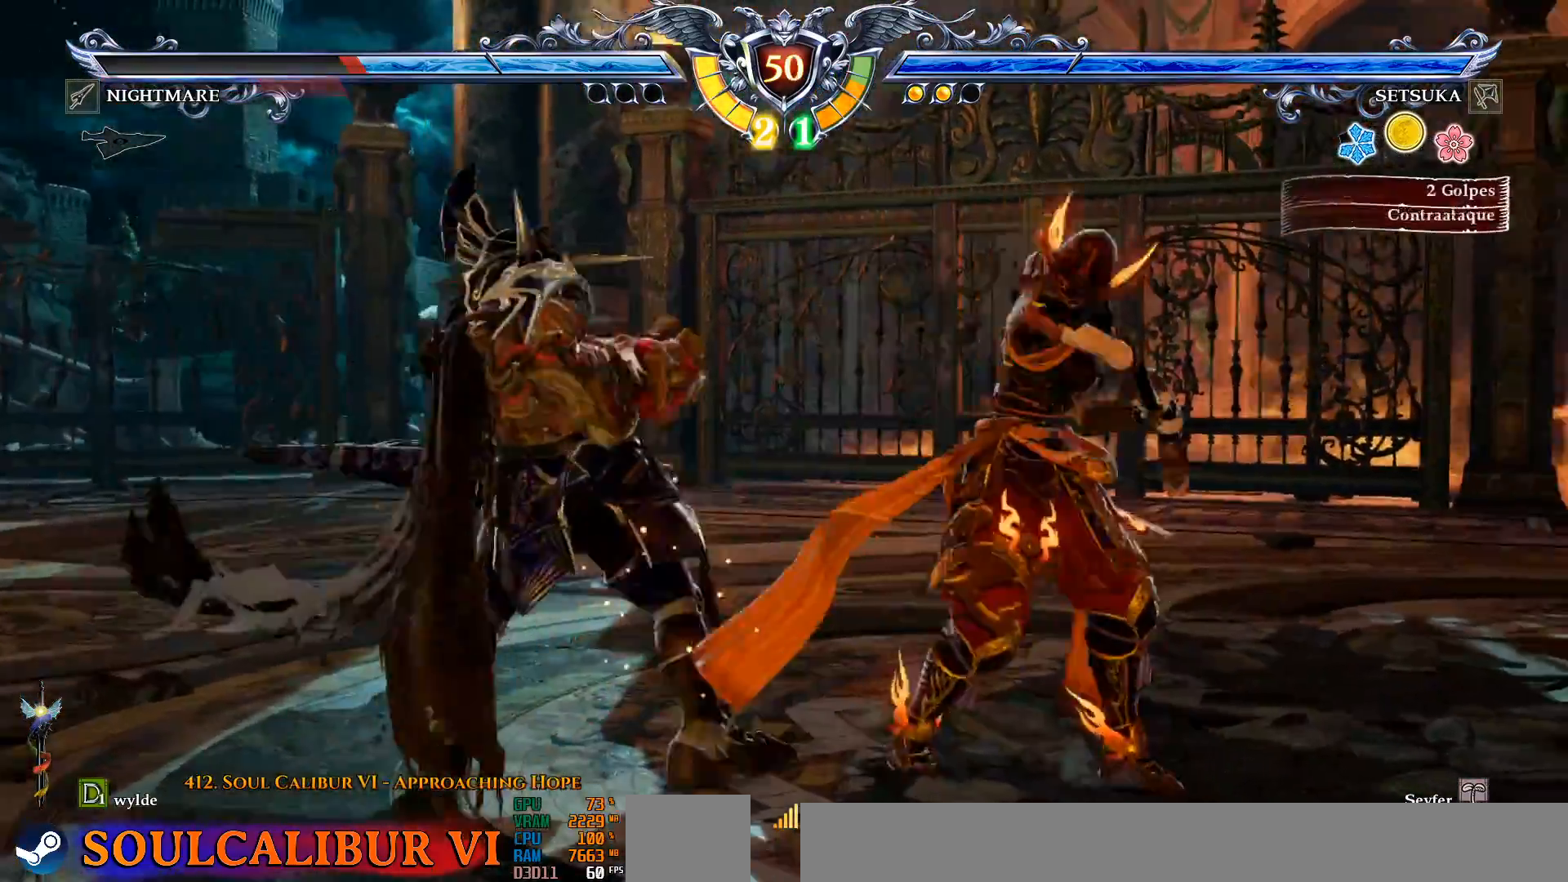
{"dt_ms": 500, "buttons": ["CROSS"], "left_stick": "center", "right_stick": "center", "events": [[67, "SQUARE", "up"], [267, "CROSS", "down"], [350, "DPAD_DOWN", "up"], [400, "CROSS", "up"], [400, "DPAD_RIGHT", "up"], [450, "CROSS", "down"]]}
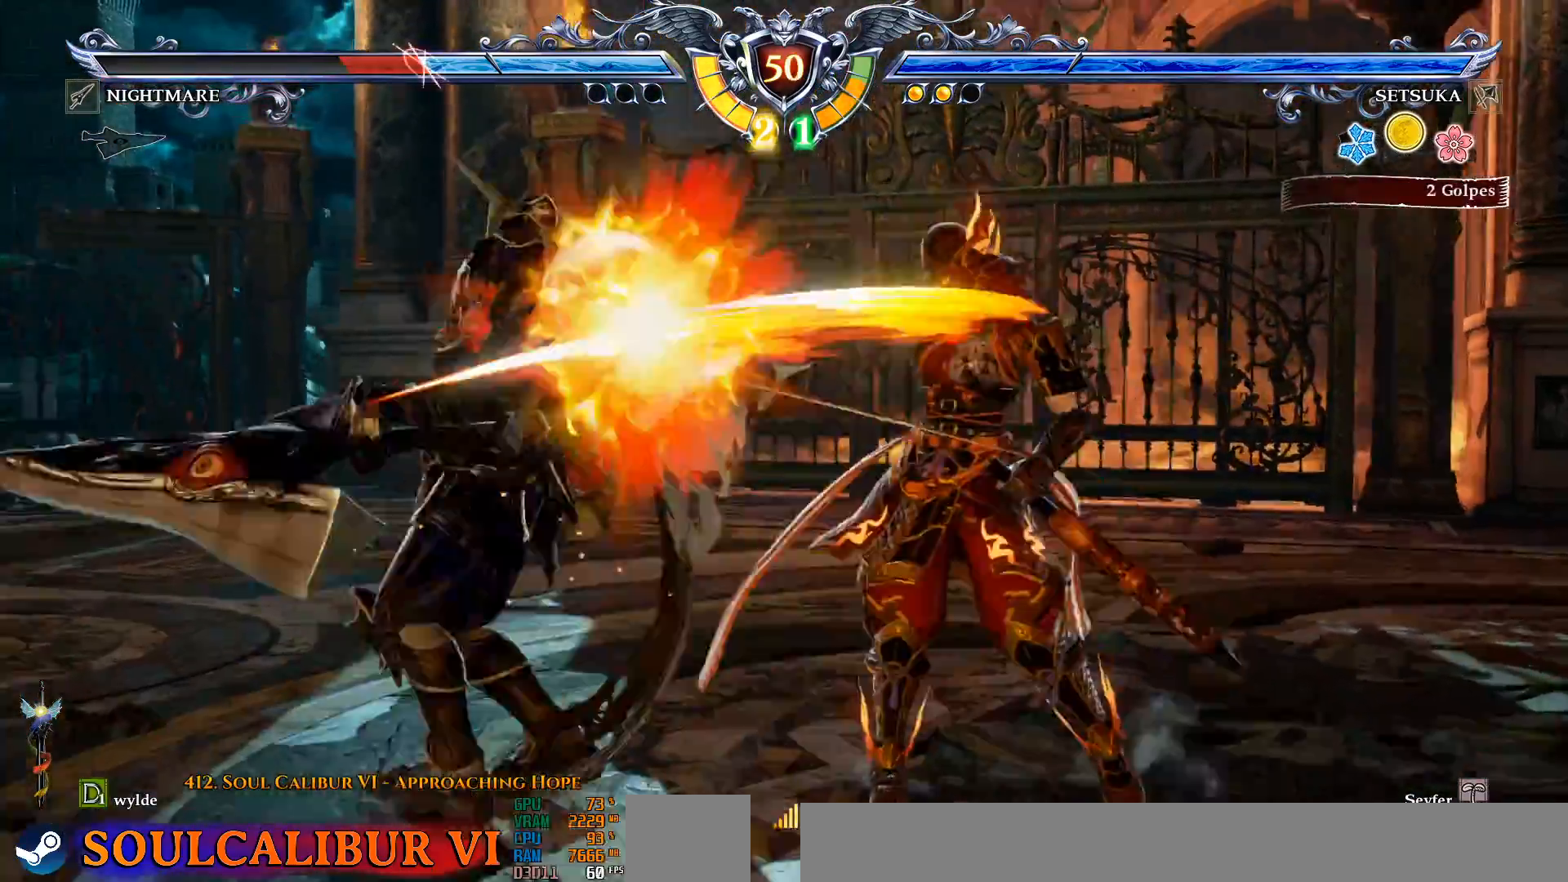
{"dt_ms": 500, "buttons": ["CROSS", "DPAD_DOWN", "DPAD_LEFT"], "left_stick": "center", "right_stick": "center", "events": [[117, "CROSS", "up"], [300, "CROSS", "down"], [500, "DPAD_DOWN", "down"], [500, "DPAD_LEFT", "down"]]}
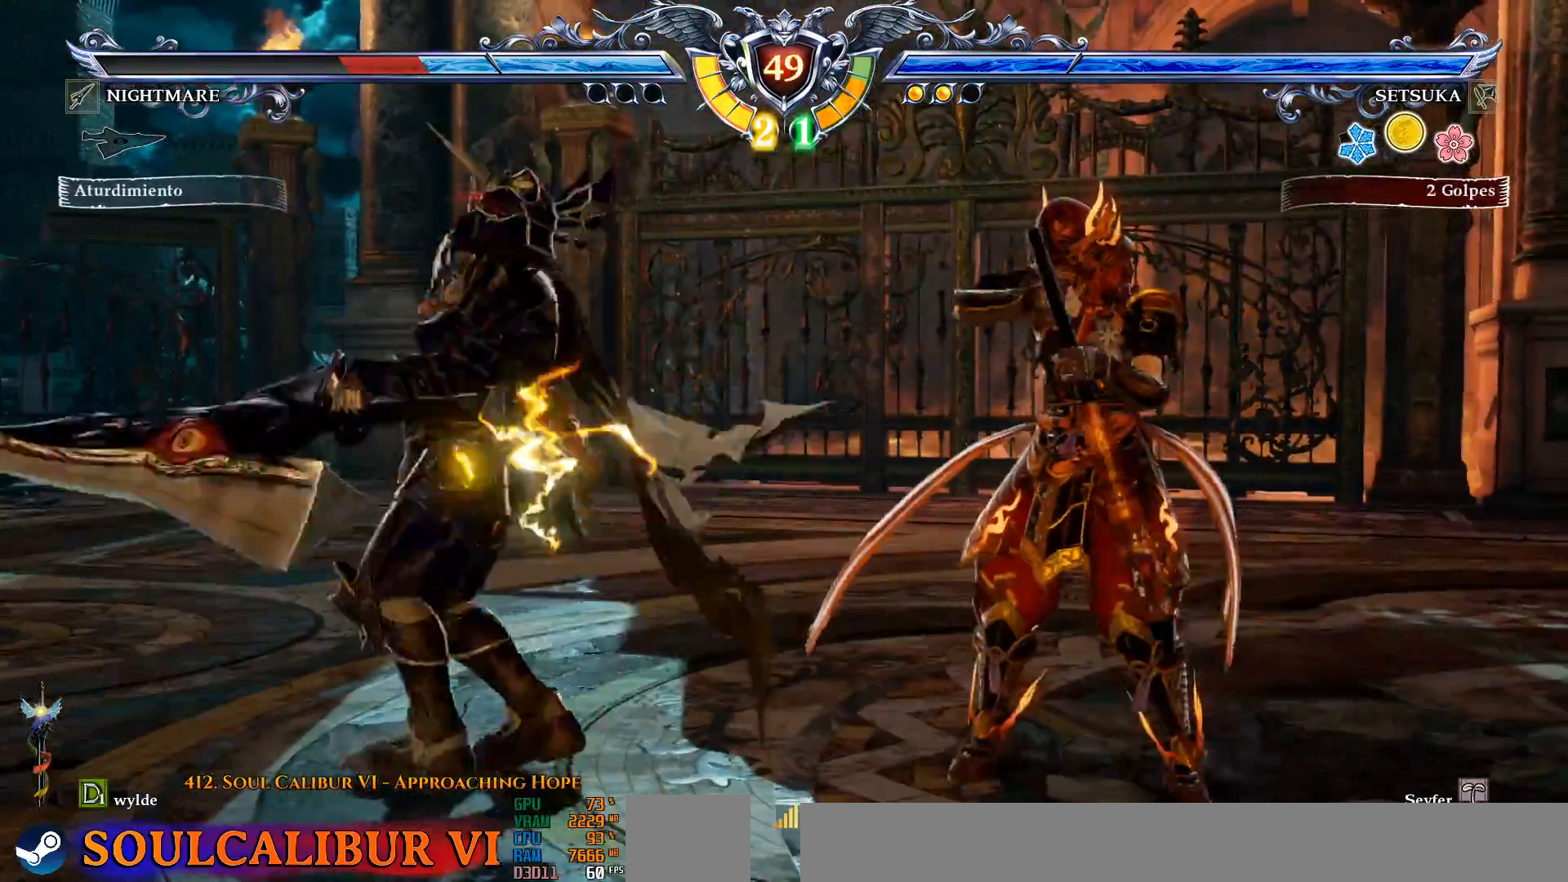
{"dt_ms": 500, "buttons": [], "left_stick": "center", "right_stick": "center", "events": [[150, "CROSS", "up"], [217, "SQUARE", "down"], [250, "TRIANGLE", "down"], [267, "SQUARE", "up"], [300, "TRIANGLE", "up"], [433, "DPAD_DOWN", "up"], [450, "DPAD_LEFT", "up"]]}
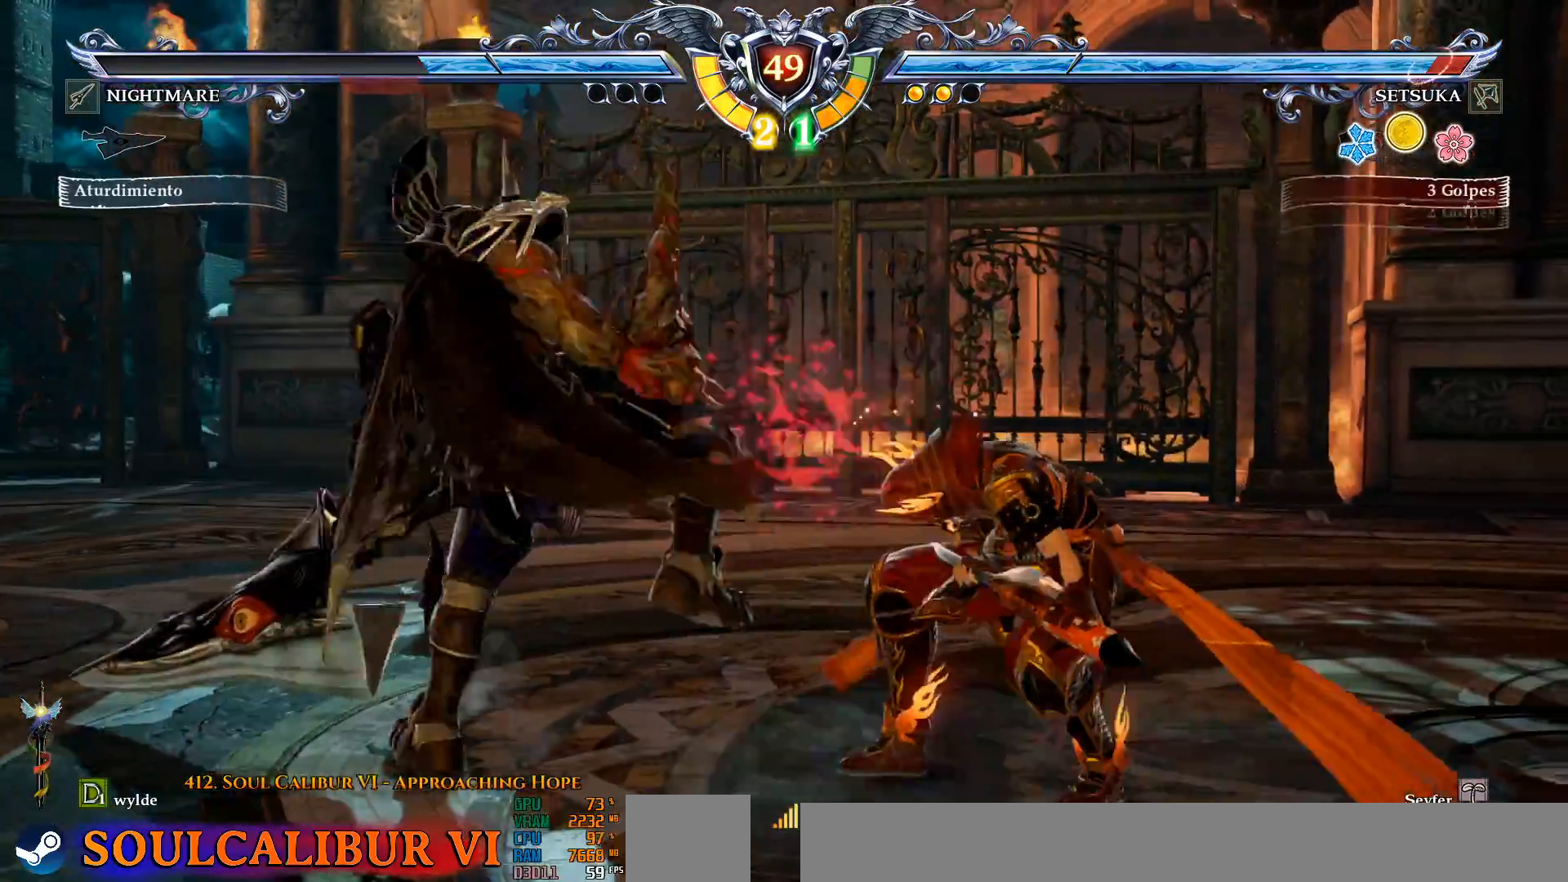
{"dt_ms": 500, "buttons": ["CROSS"], "left_stick": "center", "right_stick": "center", "events": [[250, "CROSS", "down"]]}
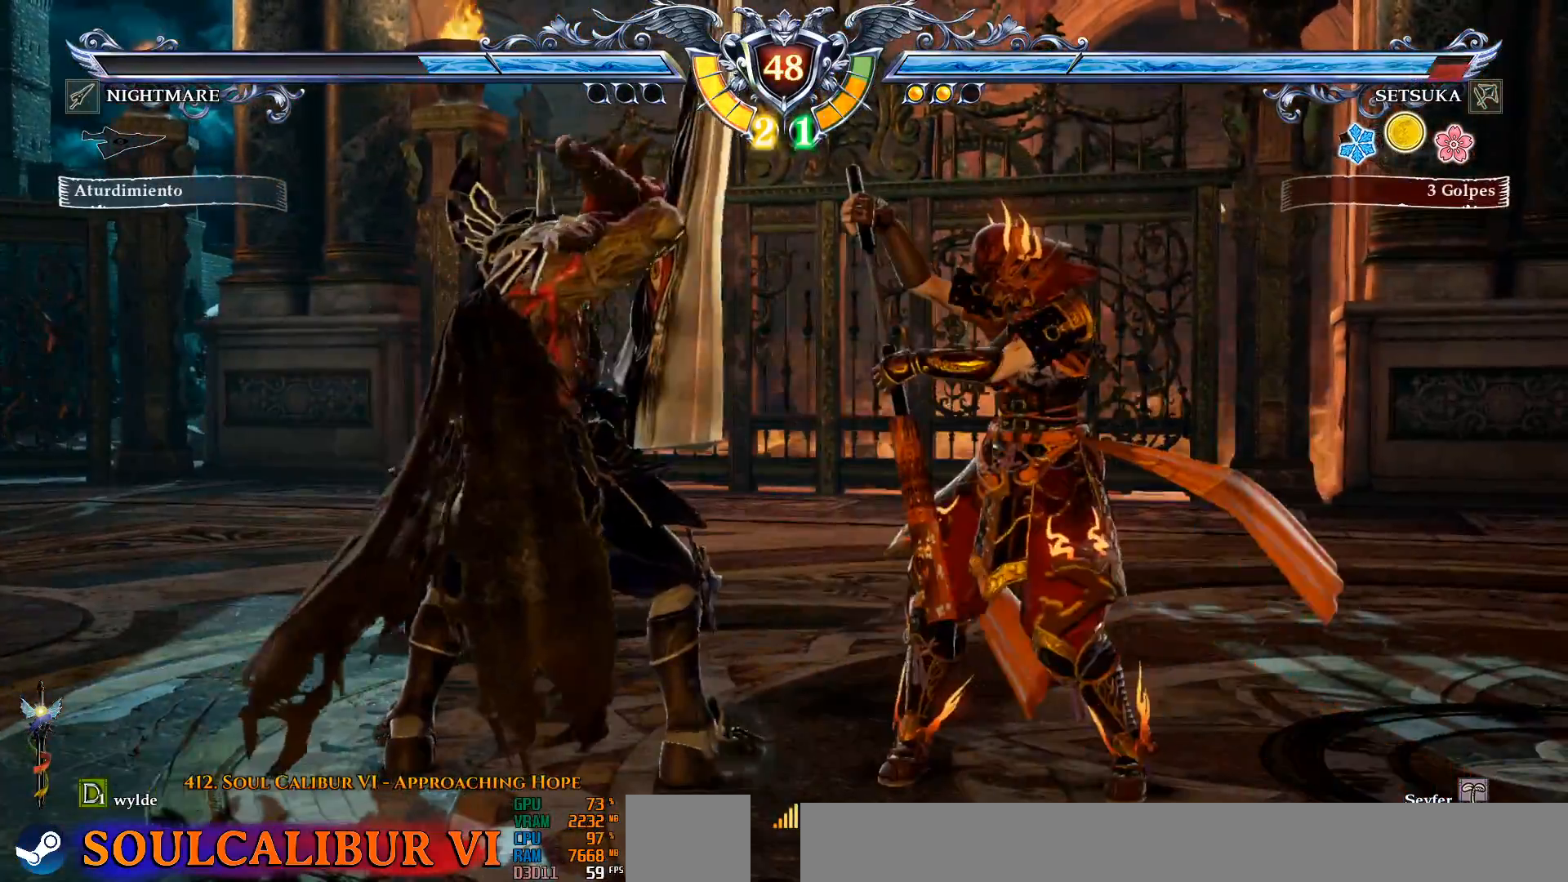
{"dt_ms": 500, "buttons": ["CROSS"], "left_stick": "center", "right_stick": "center", "events": [[183, "CROSS", "up"], [183, "DPAD_LEFT", "down"], [350, "DPAD_LEFT", "up"], [367, "CROSS", "down"]]}
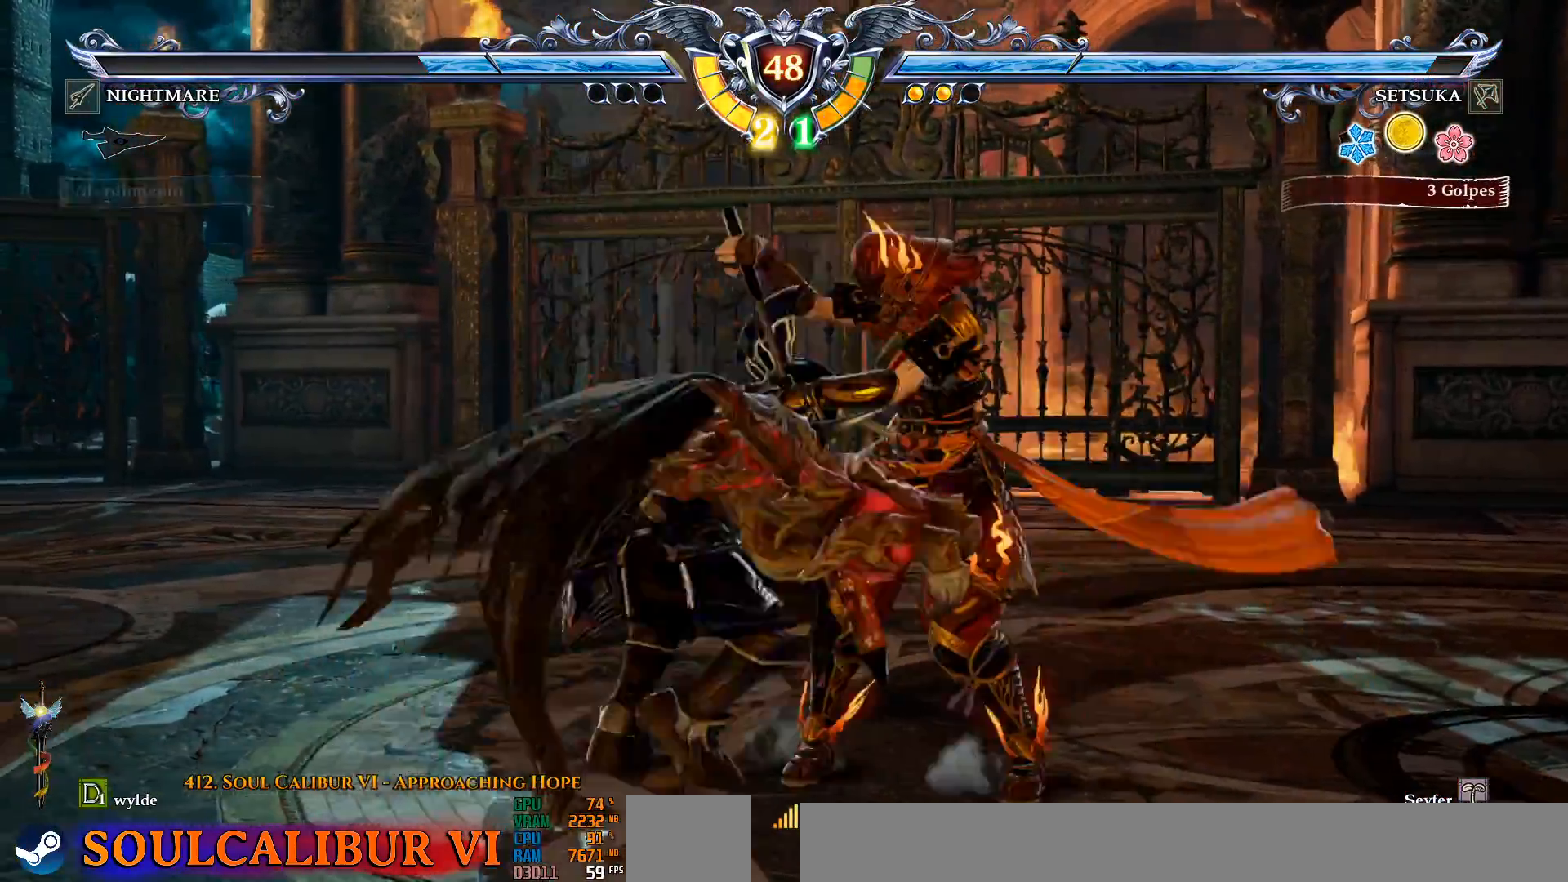
{"dt_ms": 500, "buttons": ["CROSS", "DPAD_LEFT"], "left_stick": "center", "right_stick": "center", "events": [[50, "DPAD_LEFT", "down"], [133, "CIRCLE", "down"], [133, "CROSS", "up"], [317, "CIRCLE", "up"], [417, "CROSS", "down"], [417, "DPAD_LEFT", "up"], [467, "DPAD_LEFT", "down"]]}
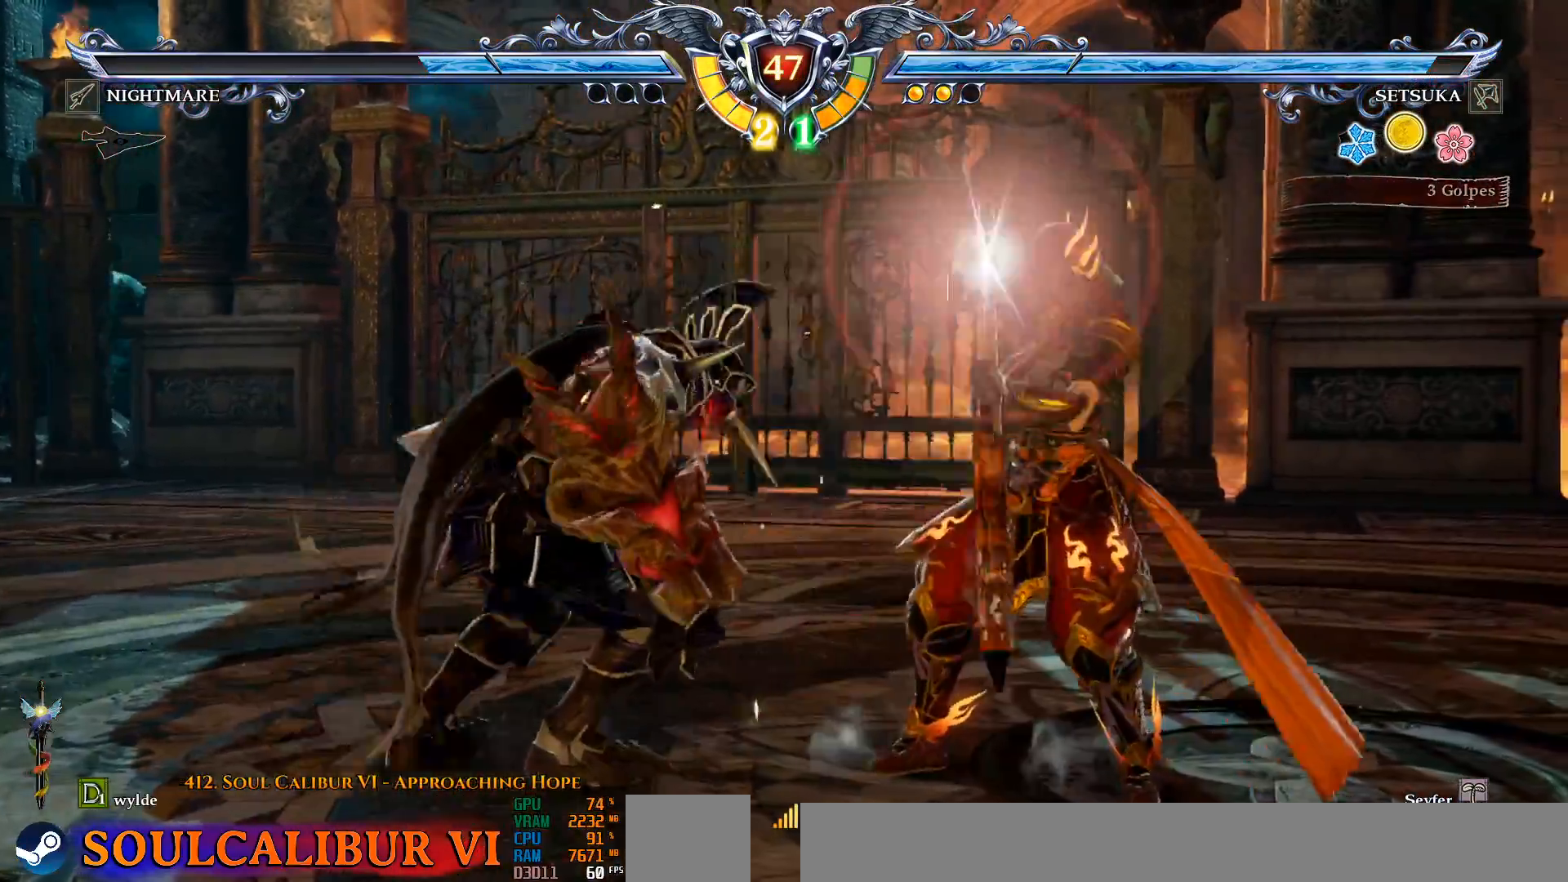
{"dt_ms": 500, "buttons": ["CROSS"], "left_stick": "center", "right_stick": "center", "events": [[50, "DPAD_LEFT", "up"]]}